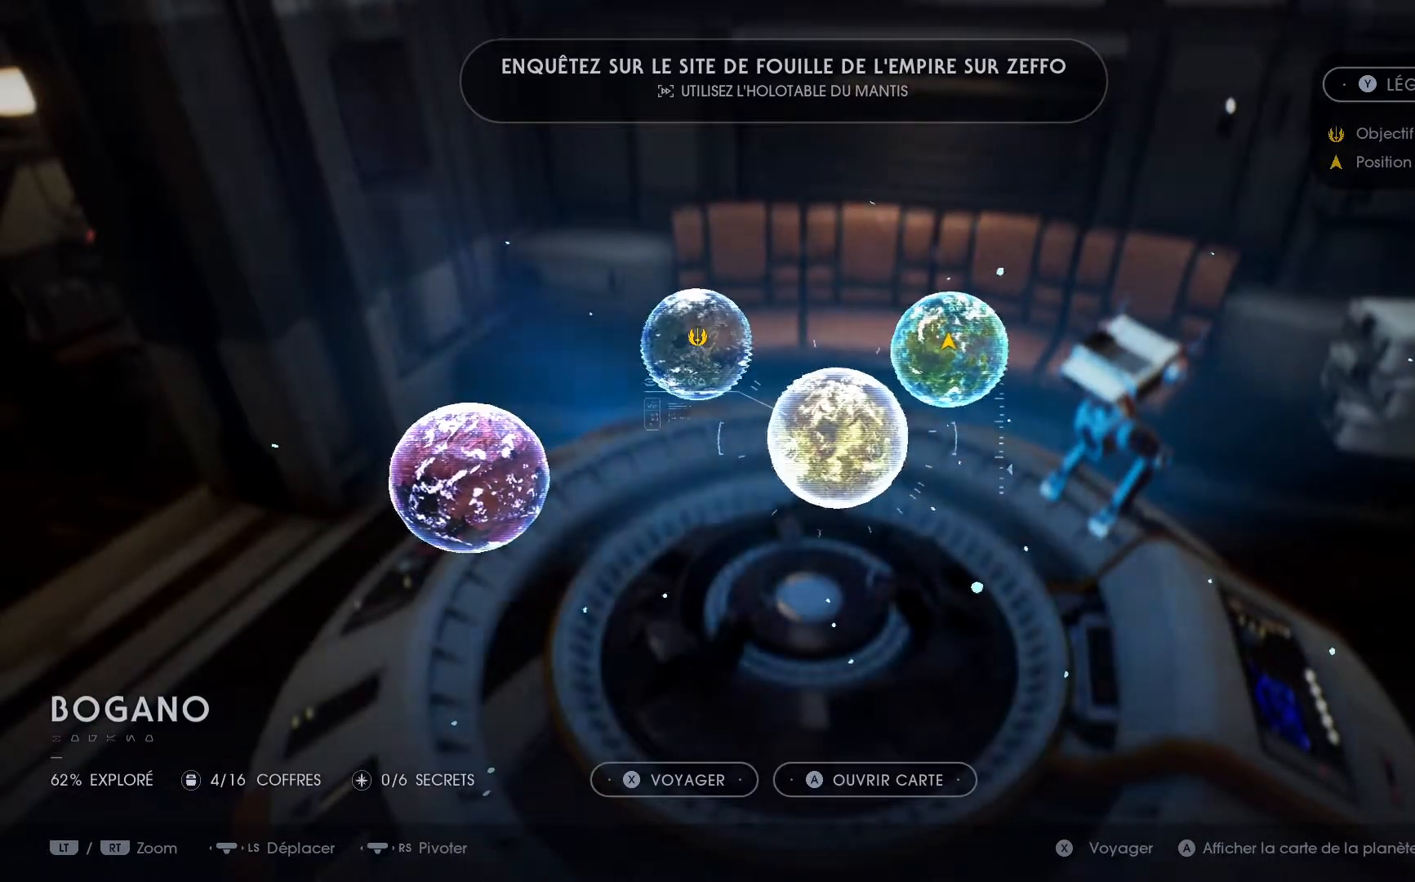
Gameplay with a controller (Xbox layout); each line is a JSON object with the inputs held at the frame after it. "events" lists button and stick changes between this image and that frame as [ms after this image, input, new state], when the widget could be followed in between. Not read: L1 R1.
{"buttons": [], "left_stick": "center", "right_stick": "center", "events": [[83, "A", "up"]]}
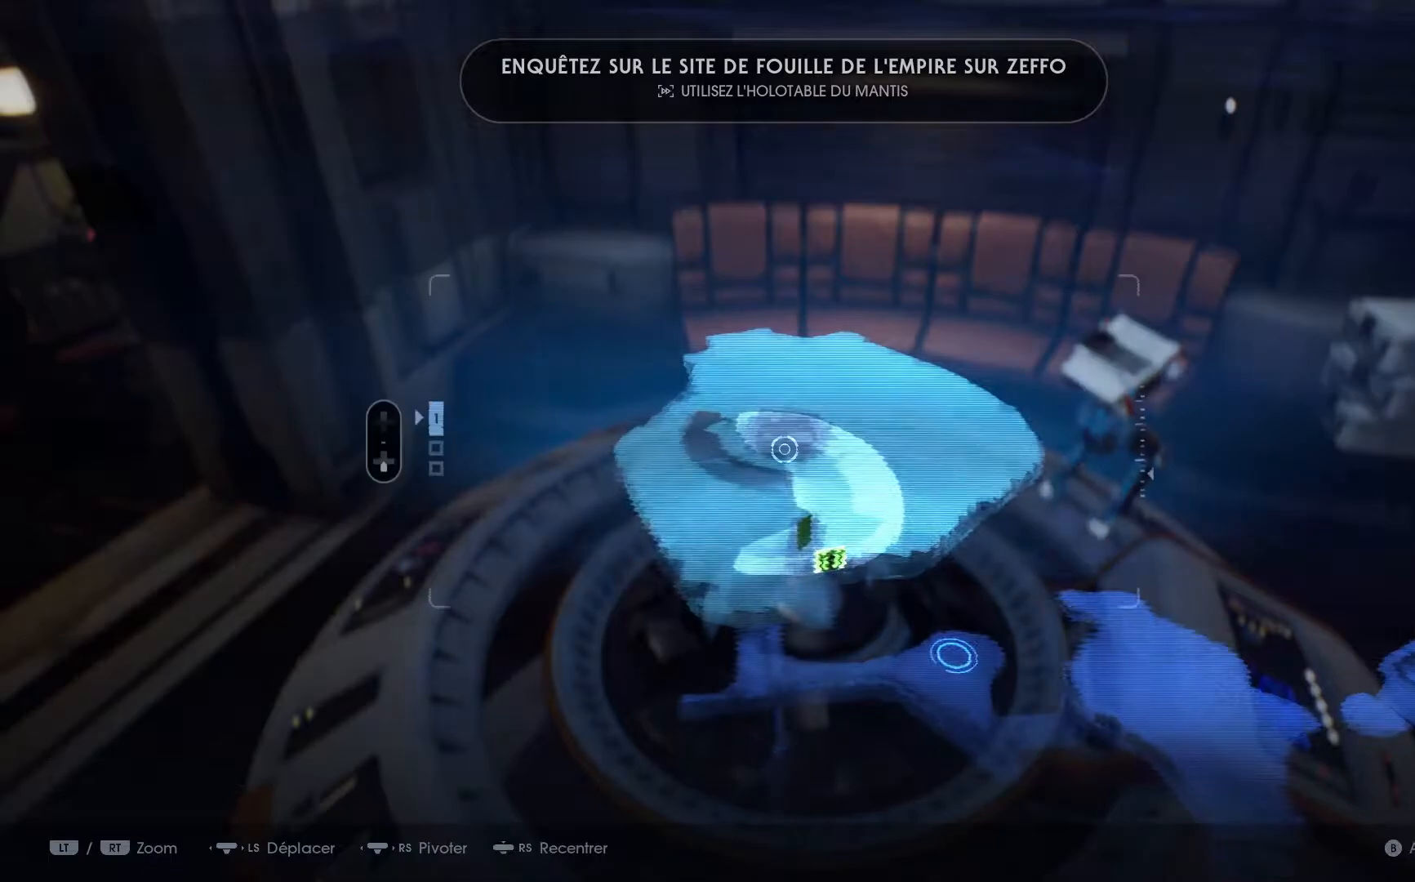
{"buttons": [], "left_stick": "center", "right_stick": "up-right", "events": [[350, "right_stick", "up-right"]]}
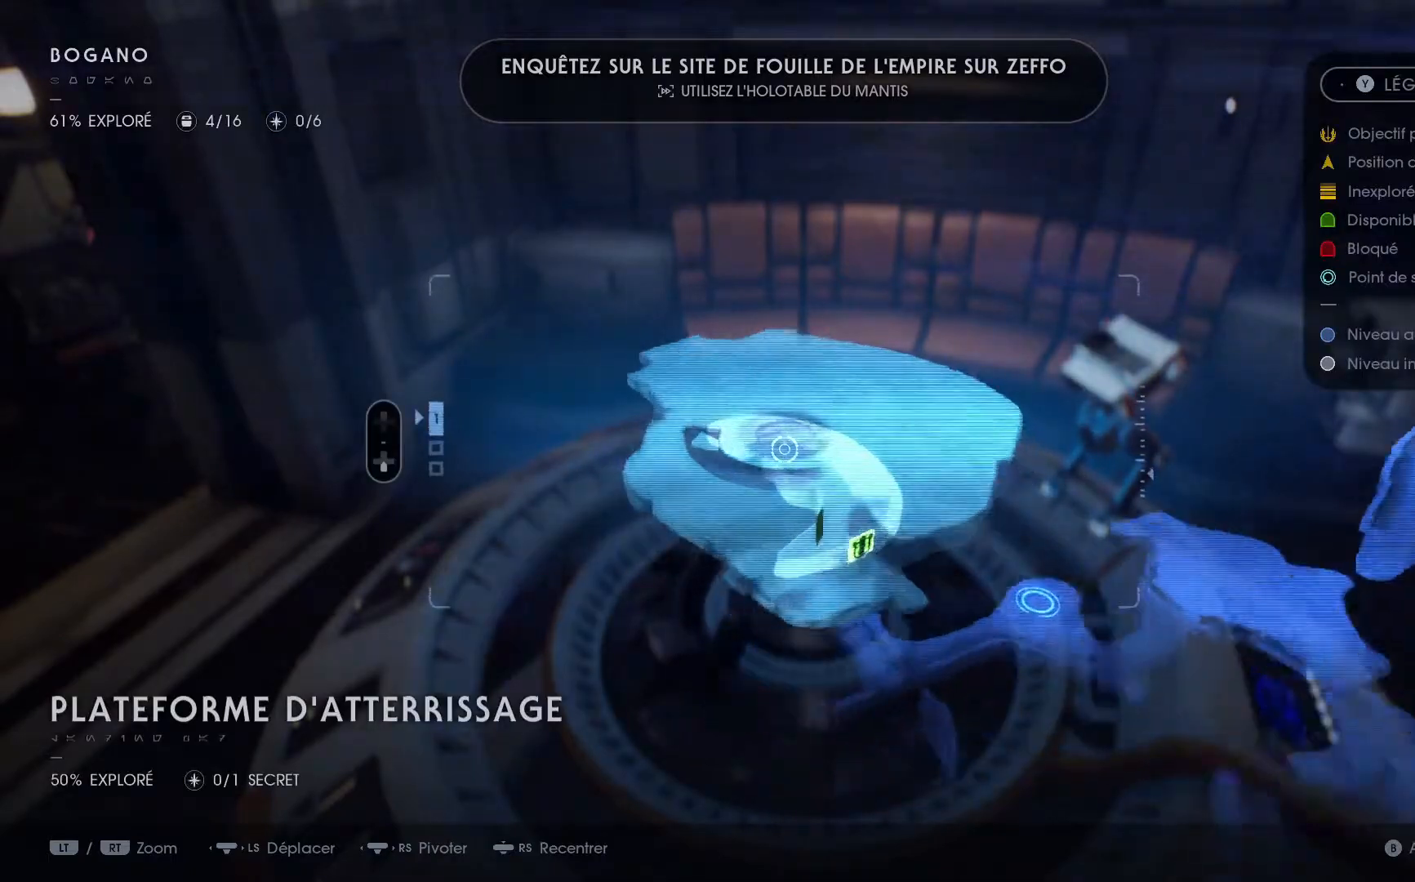
{"buttons": [], "left_stick": "center", "right_stick": "up-right", "events": []}
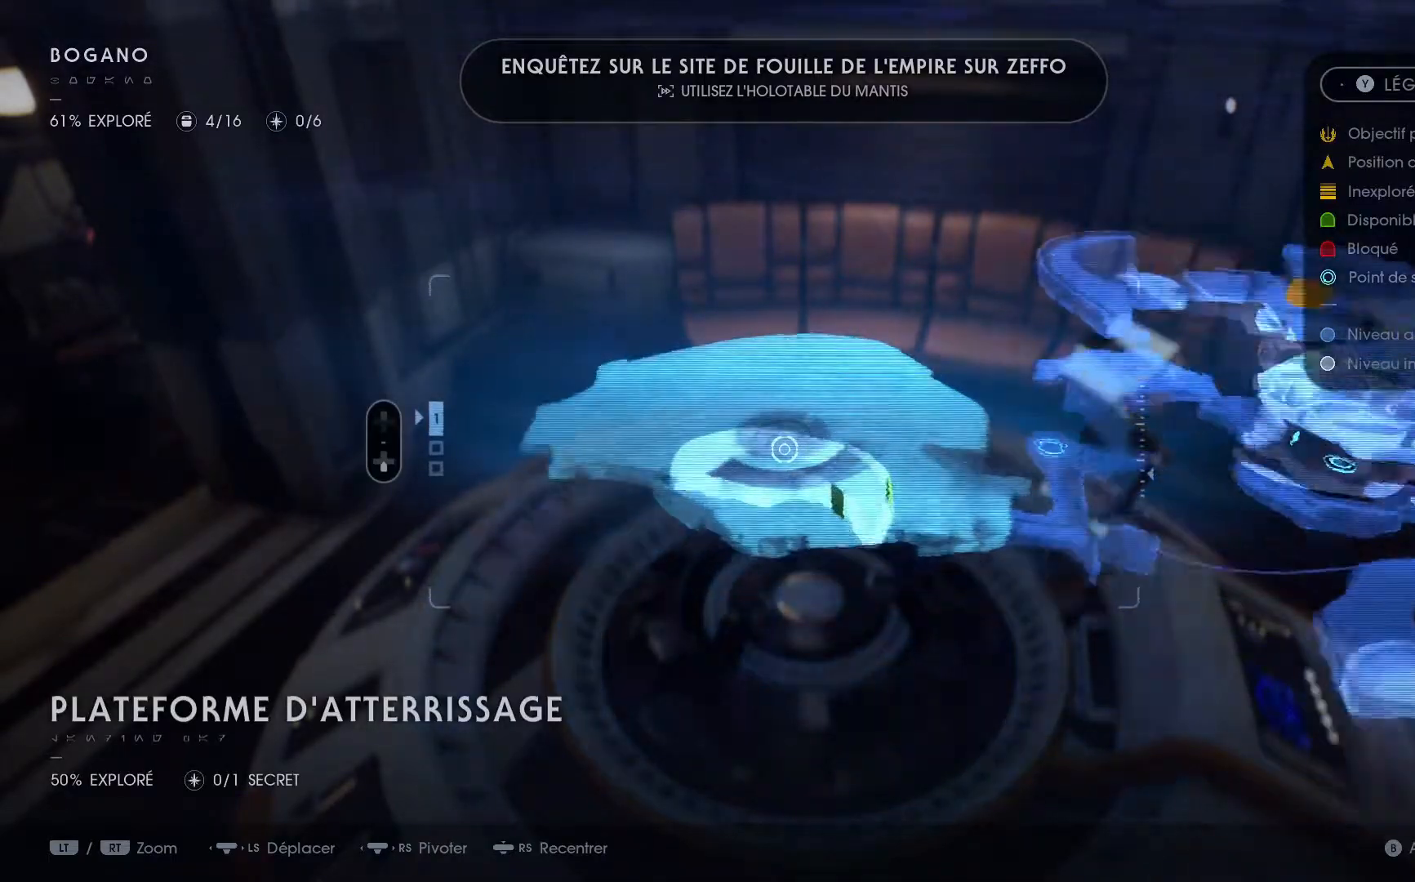
{"buttons": [], "left_stick": "center", "right_stick": "up-right", "events": []}
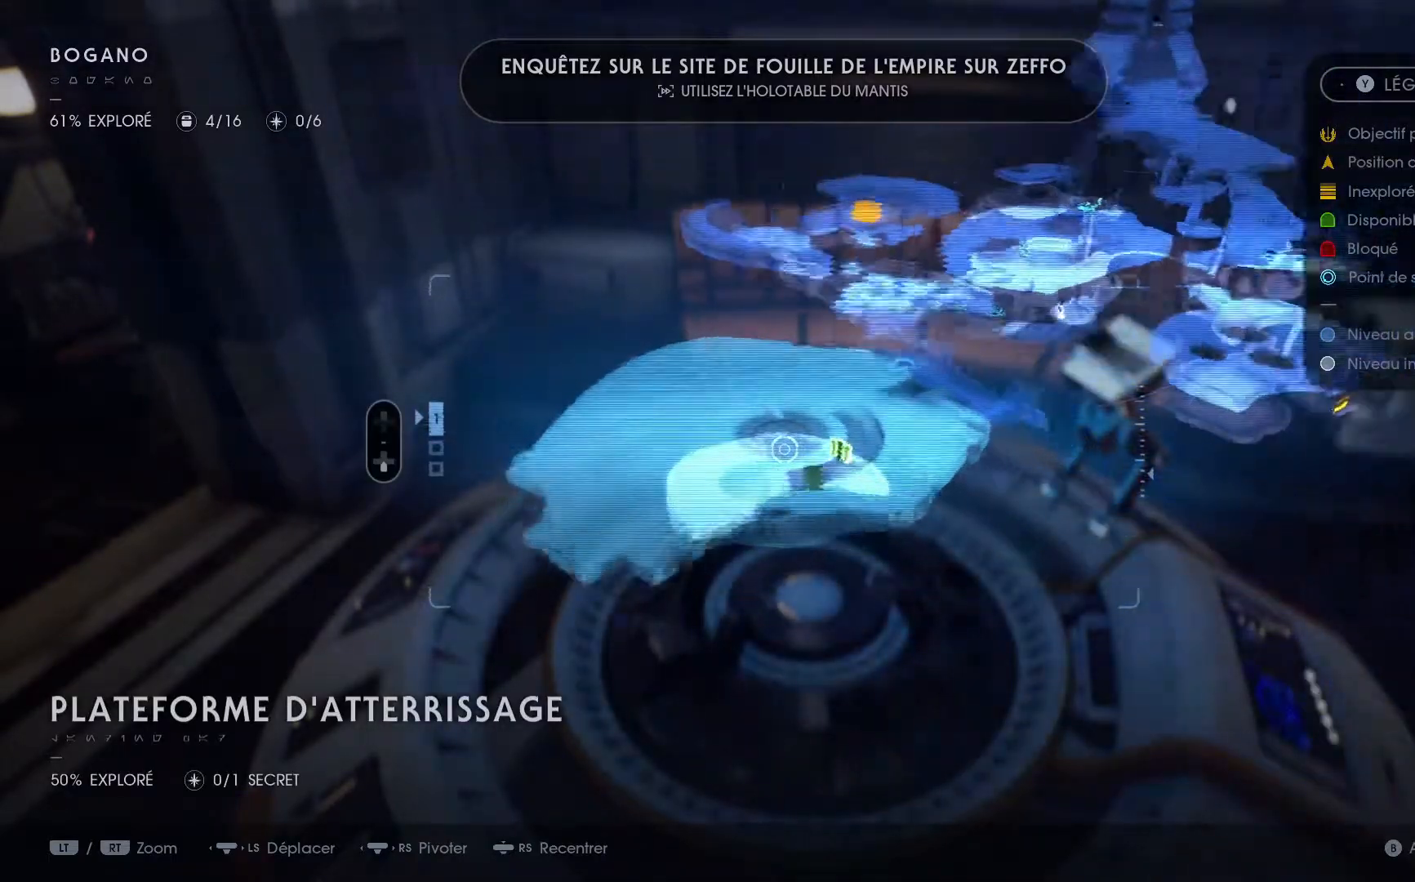
{"buttons": [], "left_stick": "center", "right_stick": "up-right", "events": []}
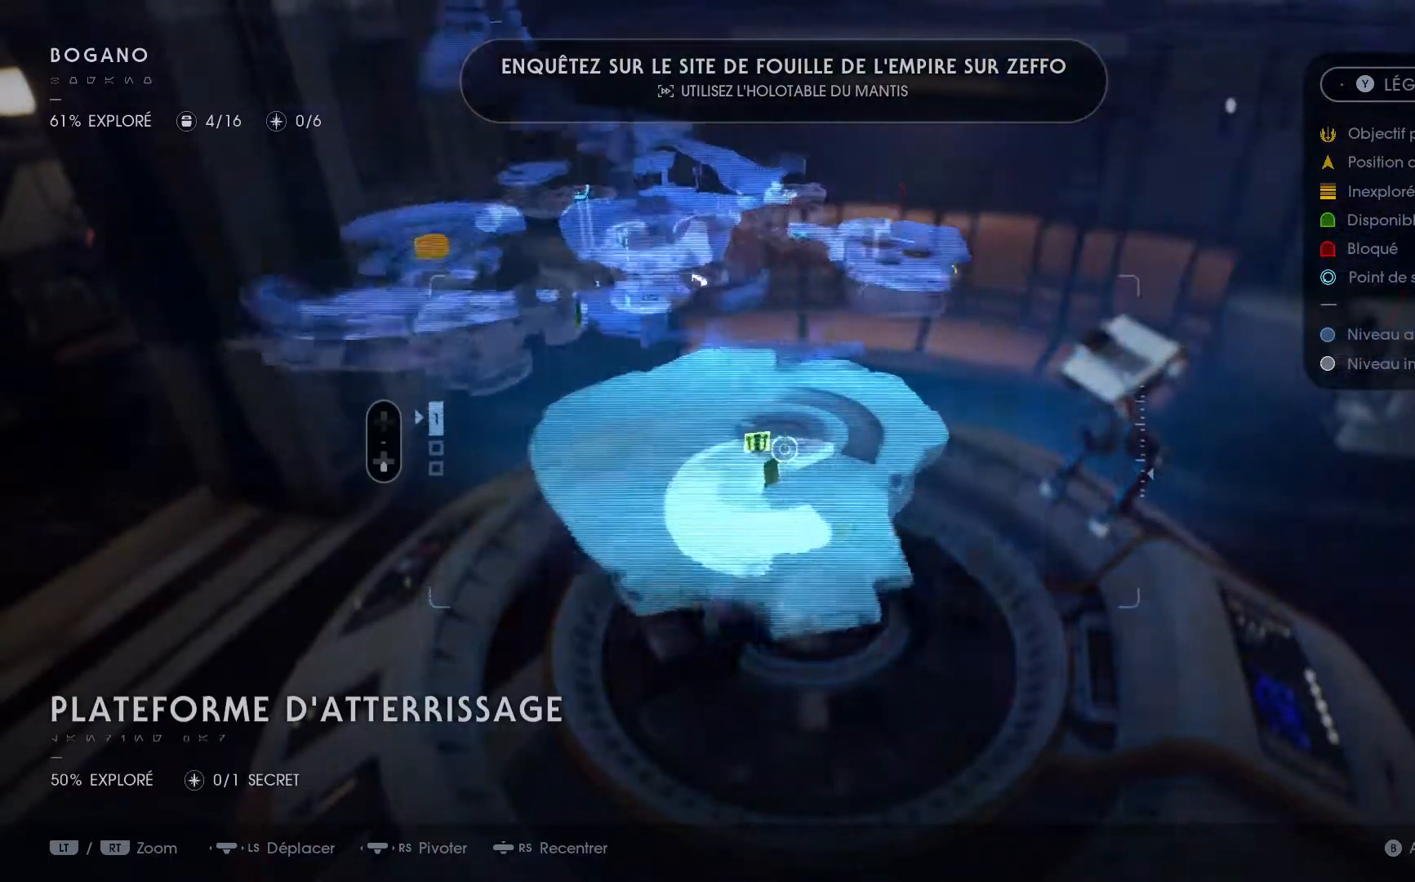
{"buttons": [], "left_stick": "left", "right_stick": "center", "events": [[283, "right_stick", "center"], [417, "left_stick", "left"]]}
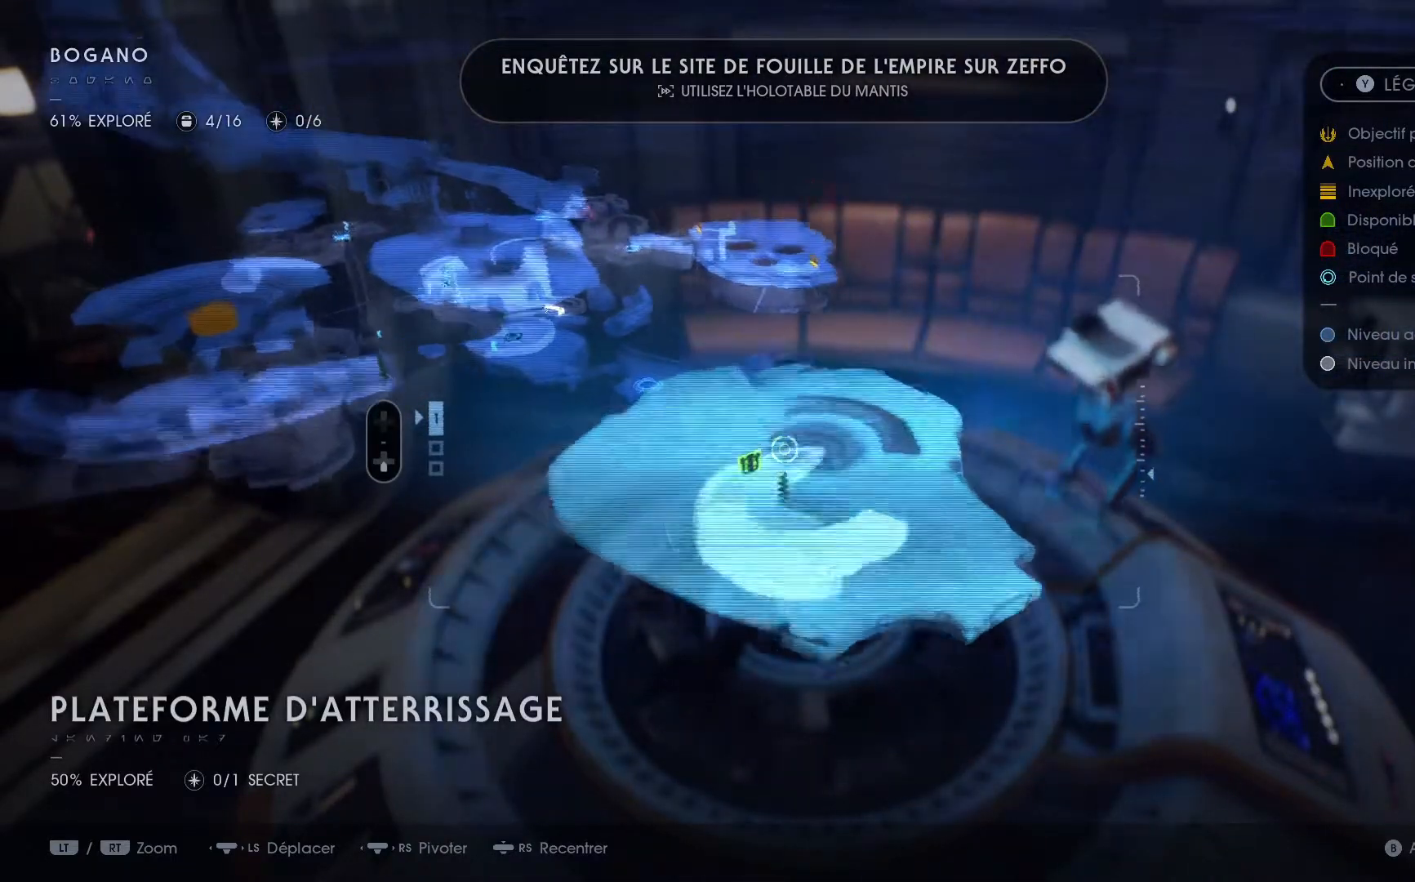
{"buttons": [], "left_stick": "left", "right_stick": "center", "events": []}
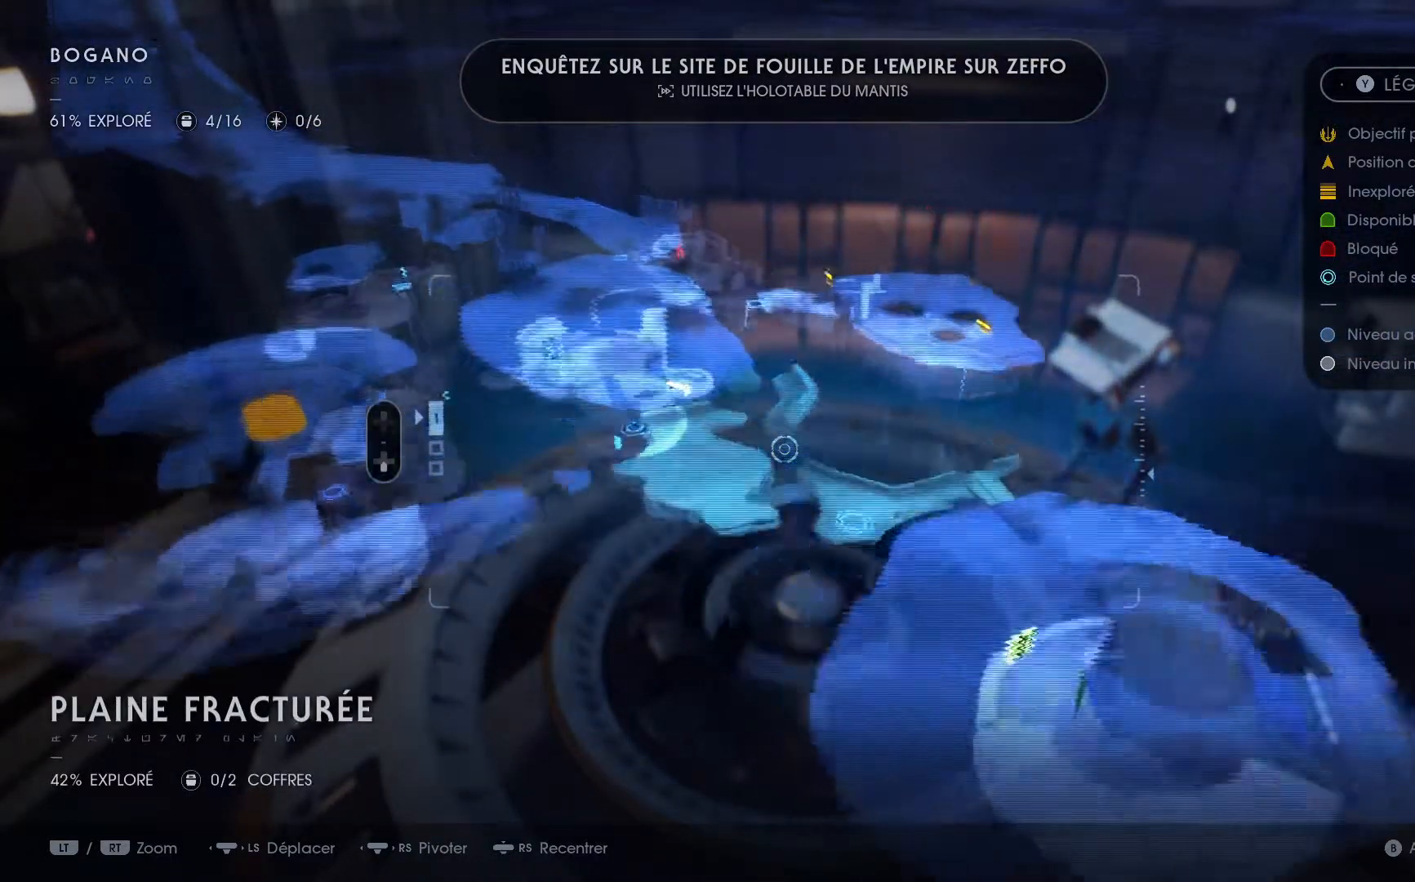
{"buttons": [], "left_stick": "up", "right_stick": "center", "events": [[283, "left_stick", "up-left"], [400, "left_stick", "up"]]}
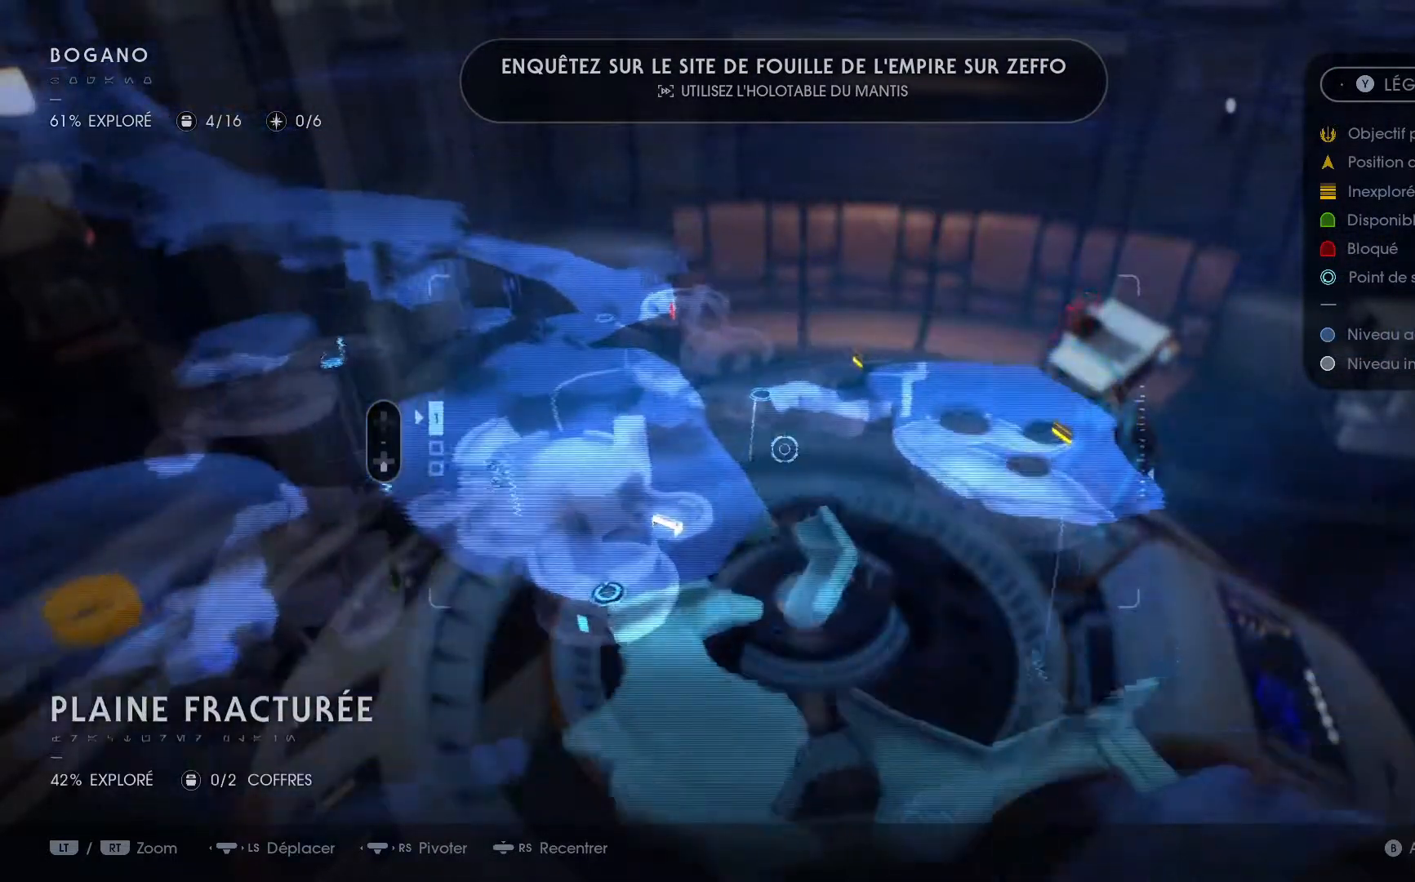
{"buttons": [], "left_stick": "up-right", "right_stick": "center", "events": [[100, "left_stick", "center"], [383, "left_stick", "up-right"]]}
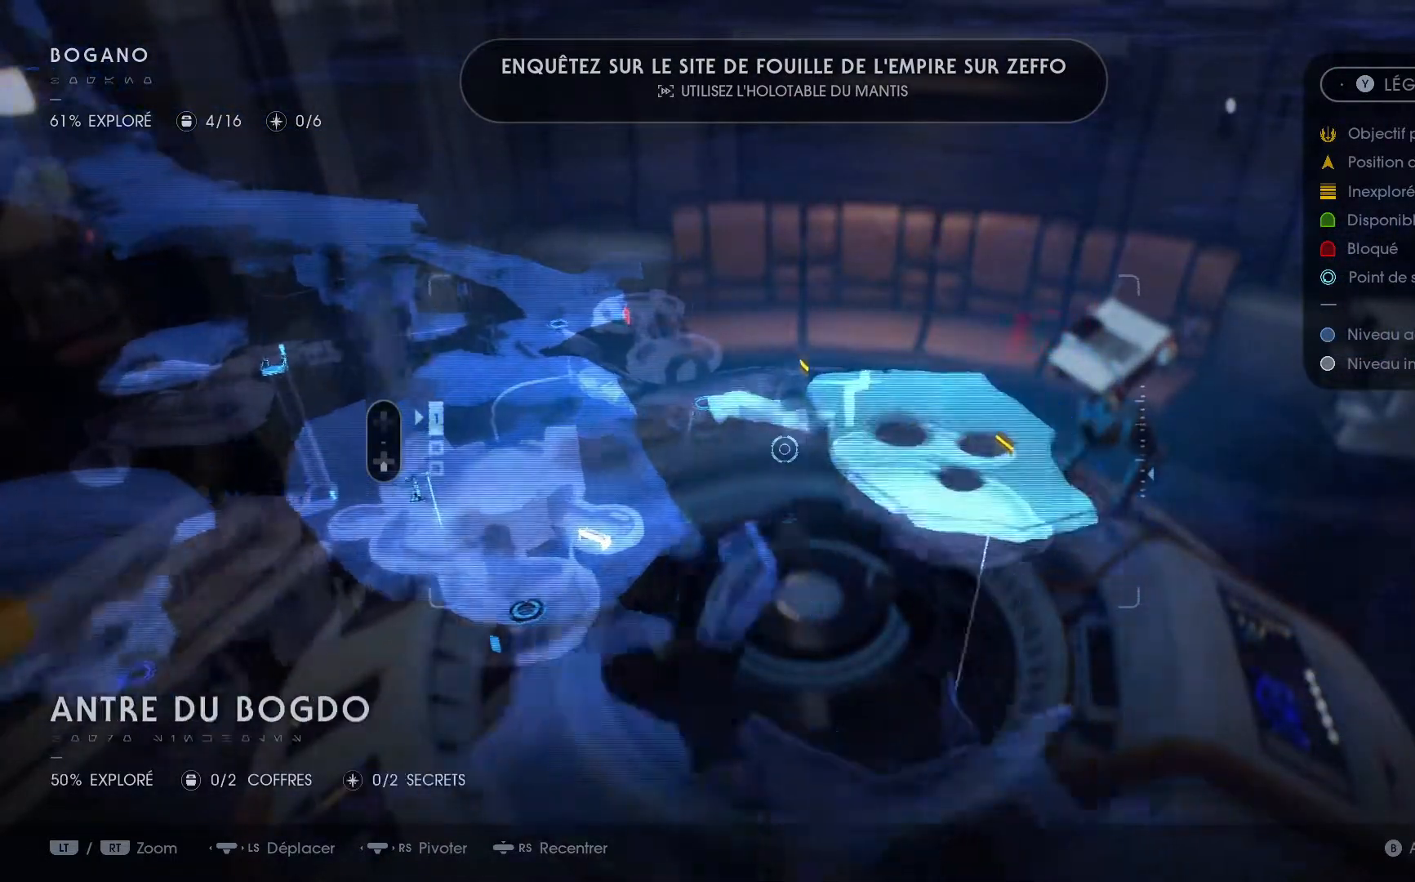
{"buttons": [], "left_stick": "up", "right_stick": "center", "events": [[150, "left_stick", "up"]]}
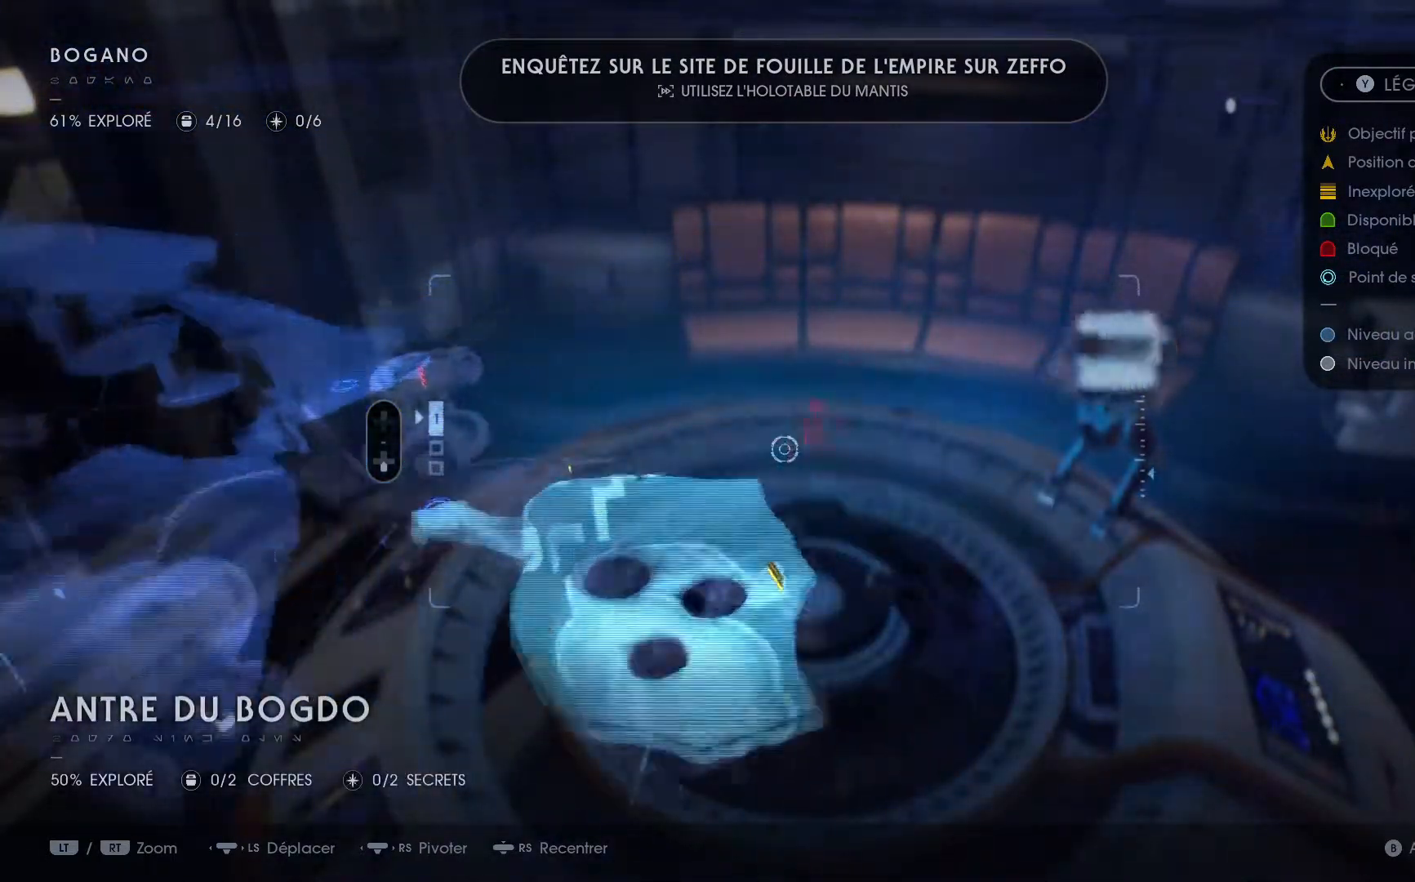
{"buttons": [], "left_stick": "left", "right_stick": "up-right", "events": [[83, "left_stick", "center"], [450, "left_stick", "left"], [500, "right_stick", "up-right"]]}
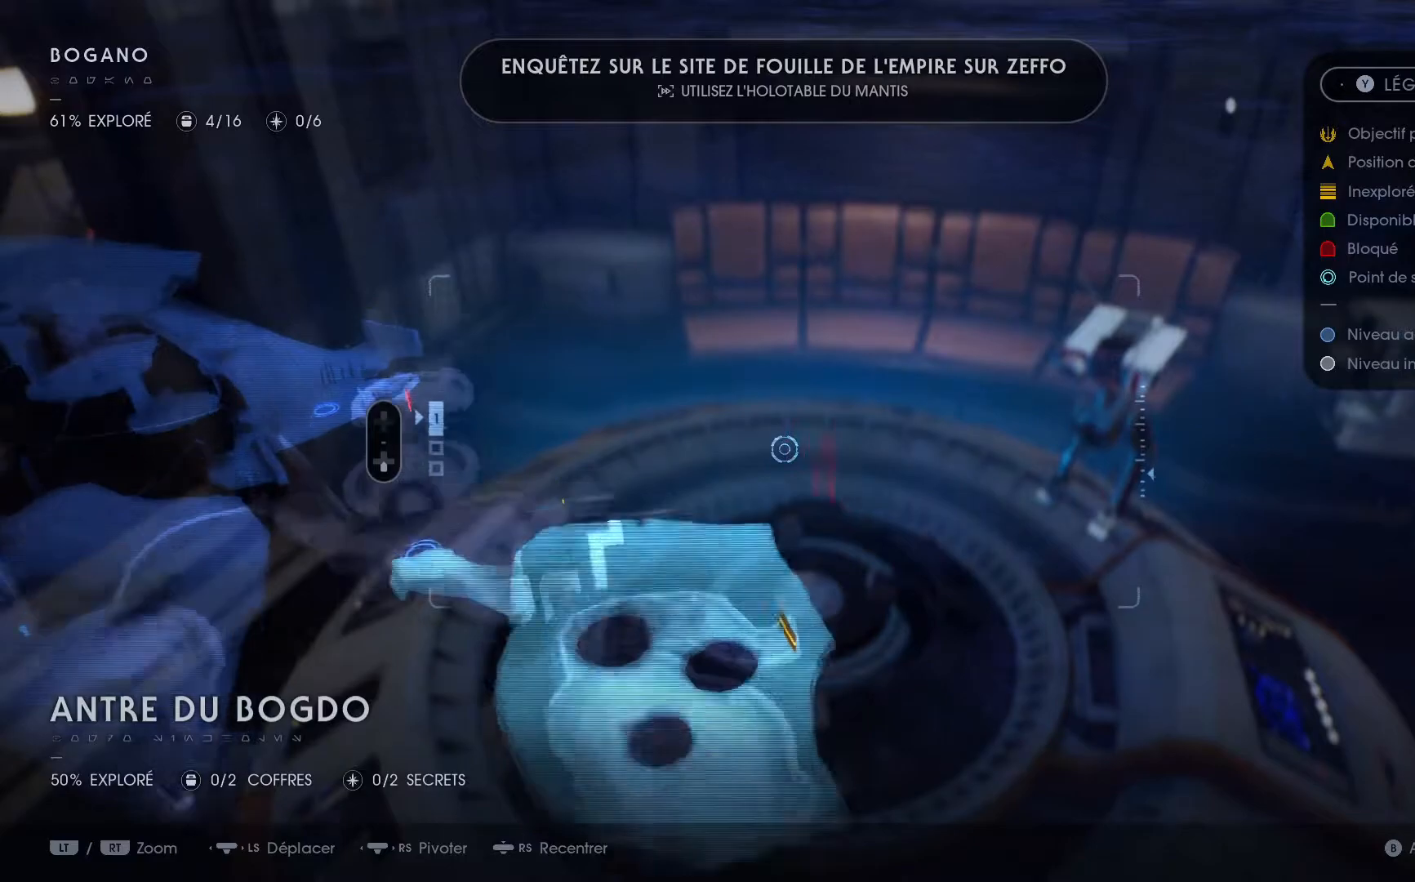
{"buttons": [], "left_stick": "center", "right_stick": "center", "events": [[183, "left_stick", "up-left"], [283, "right_stick", "center"], [317, "left_stick", "center"]]}
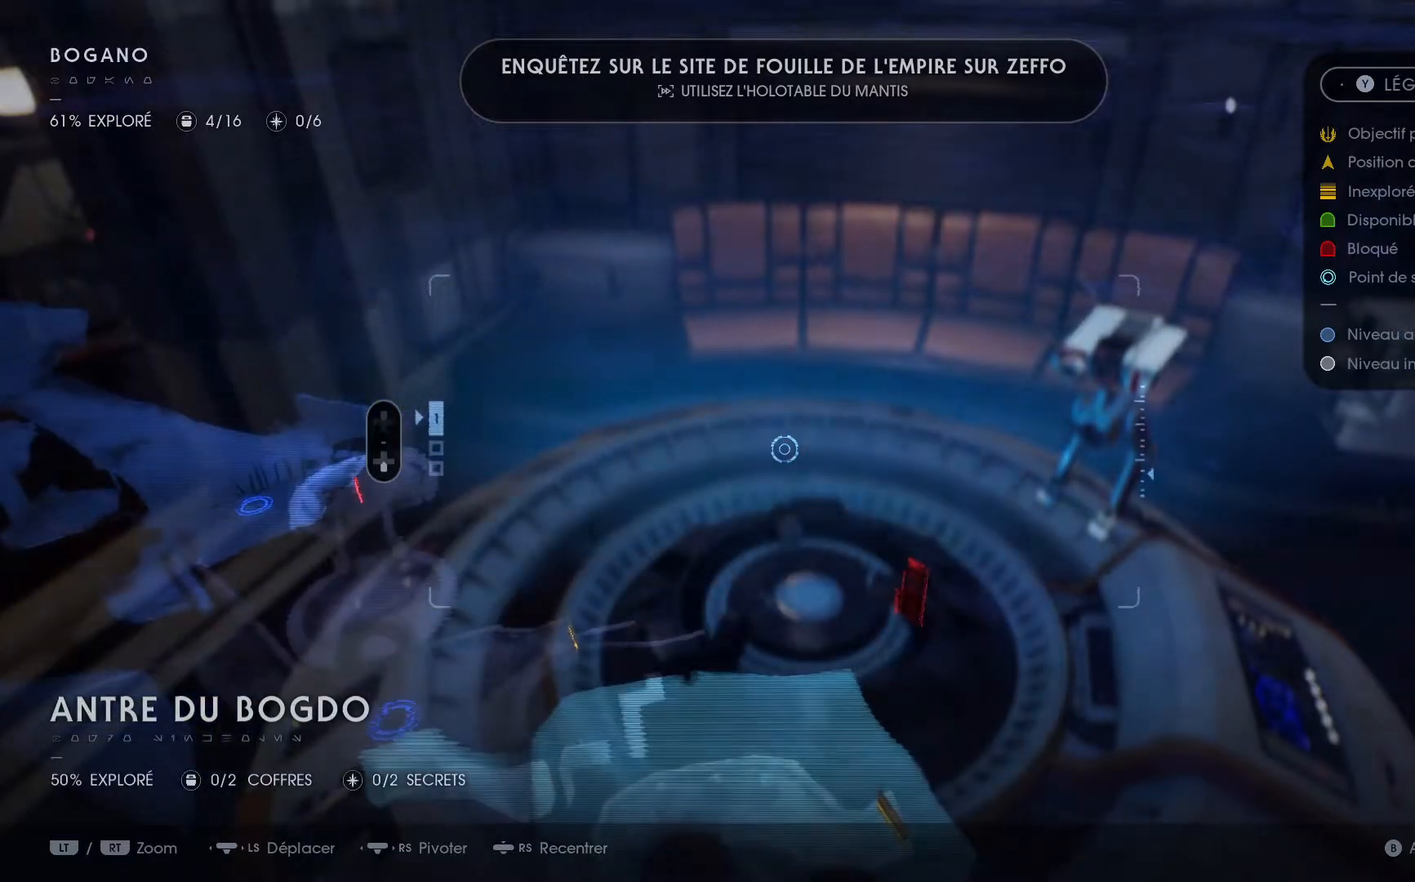
{"buttons": [], "left_stick": "down", "right_stick": "center", "events": [[317, "left_stick", "down"]]}
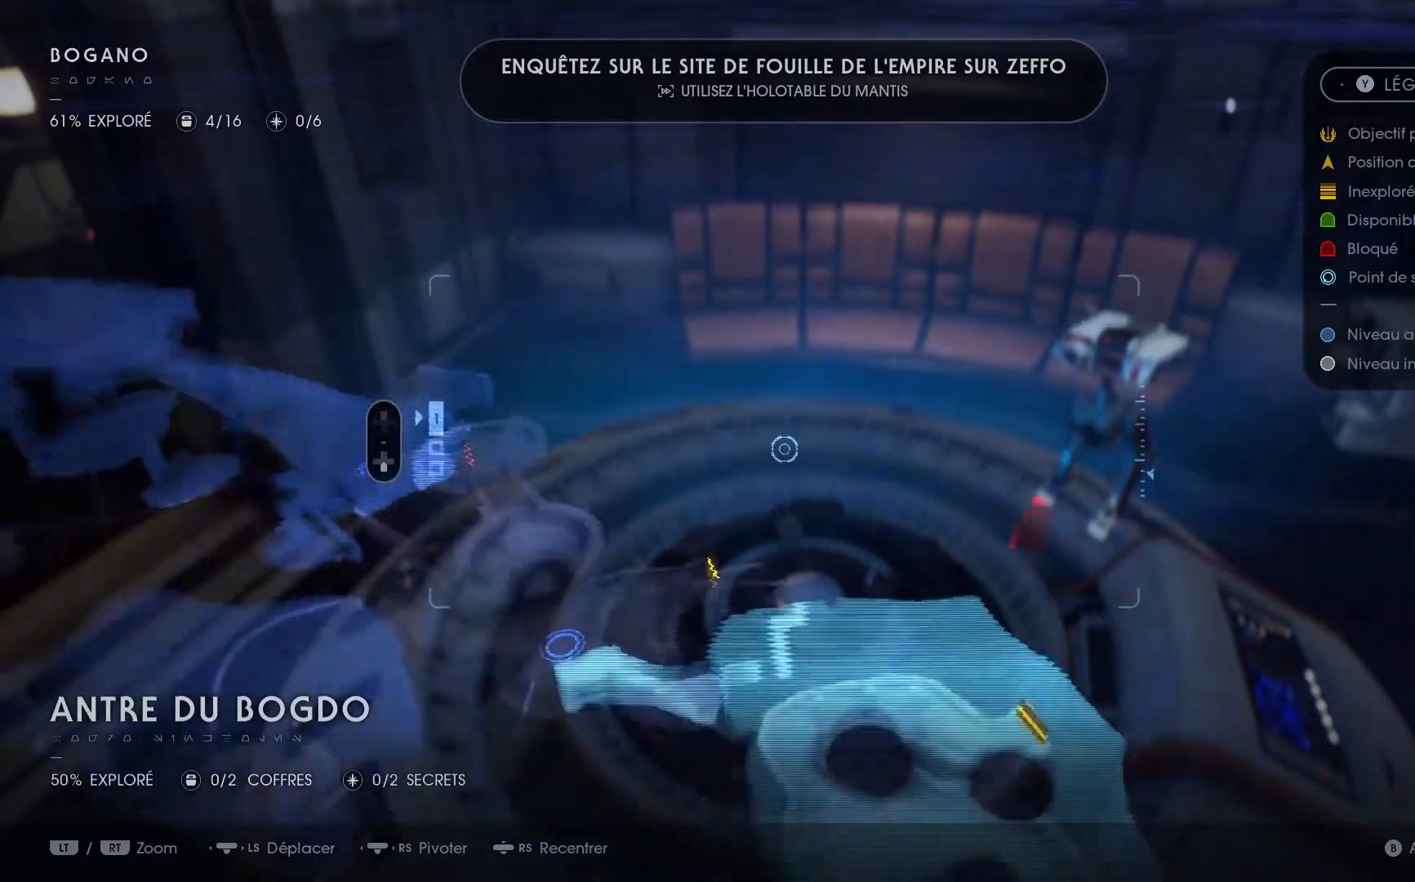
{"buttons": [], "left_stick": "center", "right_stick": "center", "events": [[133, "left_stick", "down-left"], [417, "left_stick", "center"]]}
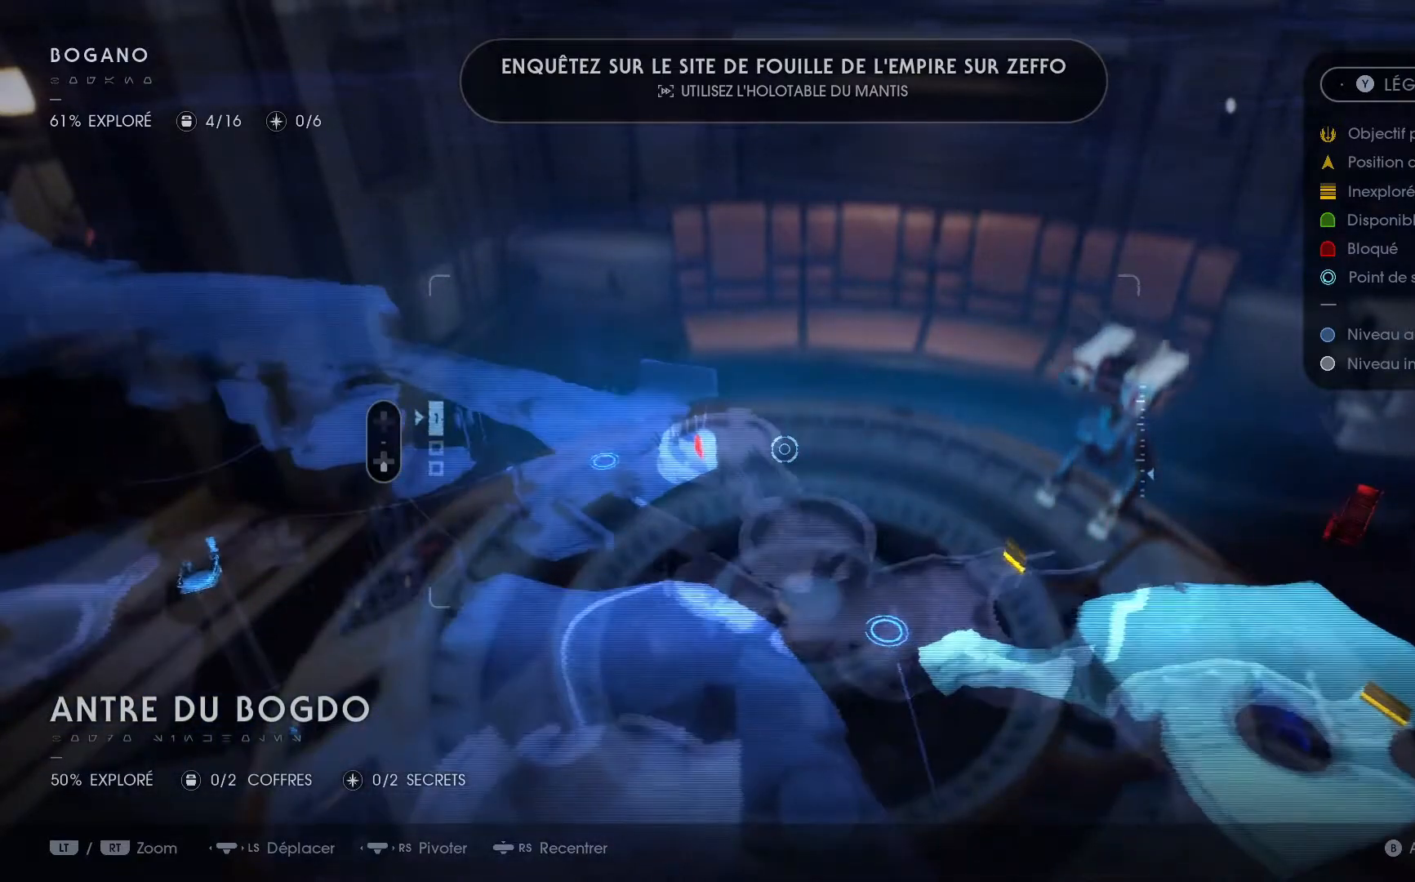
{"buttons": [], "left_stick": "down-left", "right_stick": "center", "events": [[267, "left_stick", "down-left"]]}
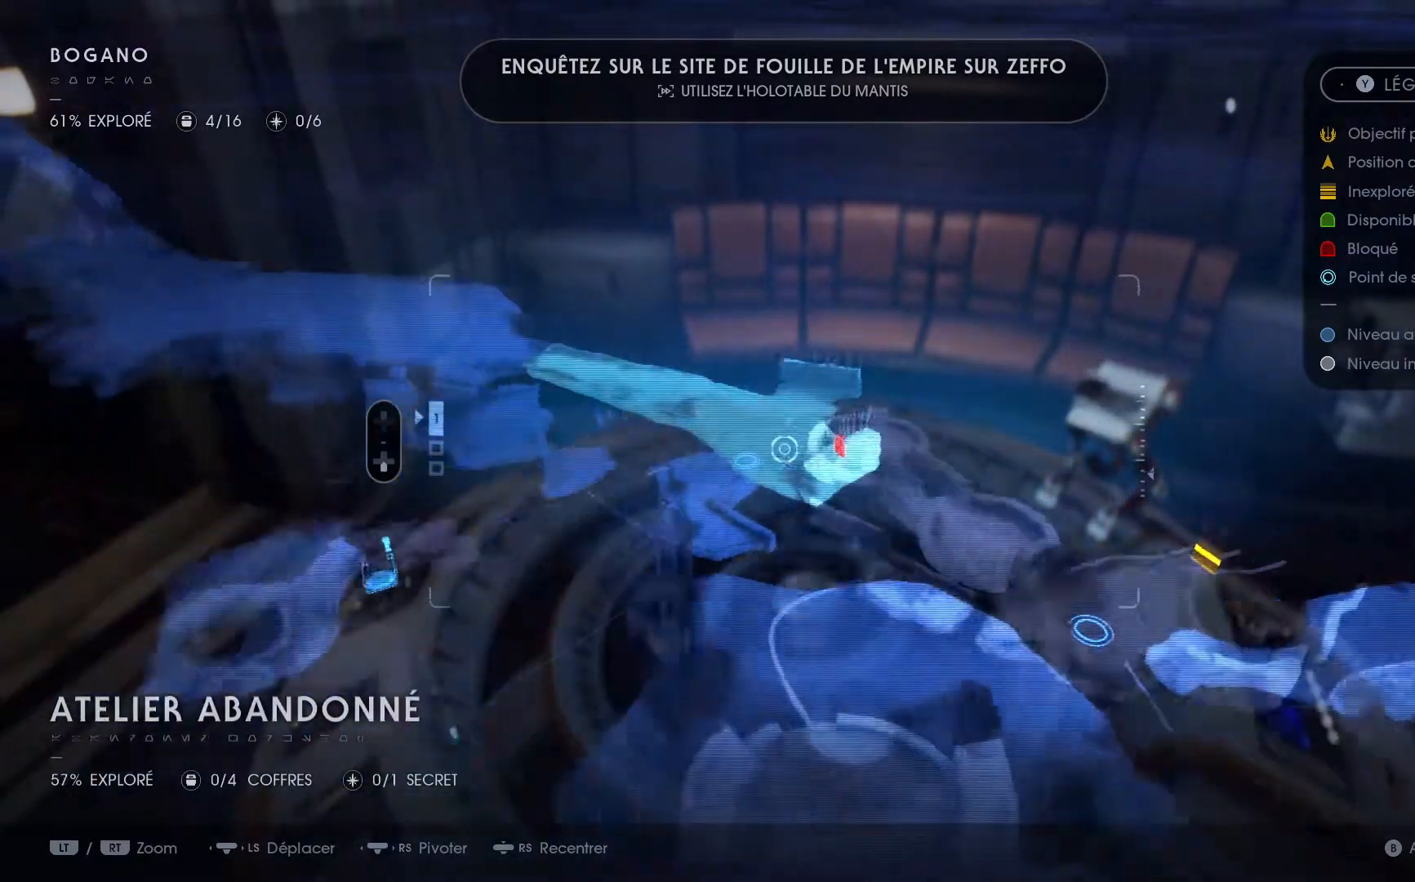
{"buttons": [], "left_stick": "down-left", "right_stick": "center", "events": []}
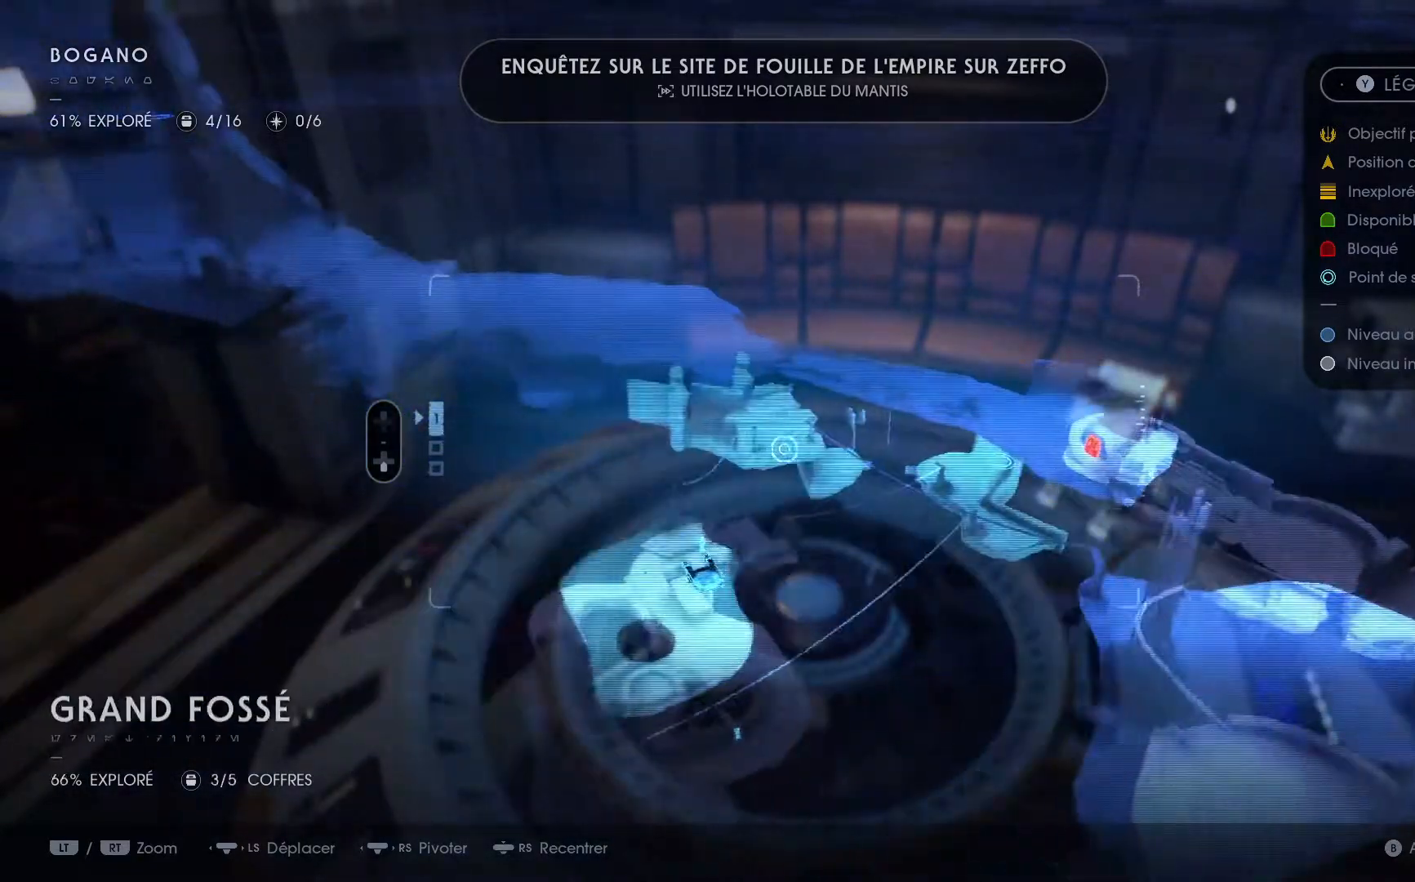
{"buttons": [], "left_stick": "left", "right_stick": "center", "events": [[83, "left_stick", "left"]]}
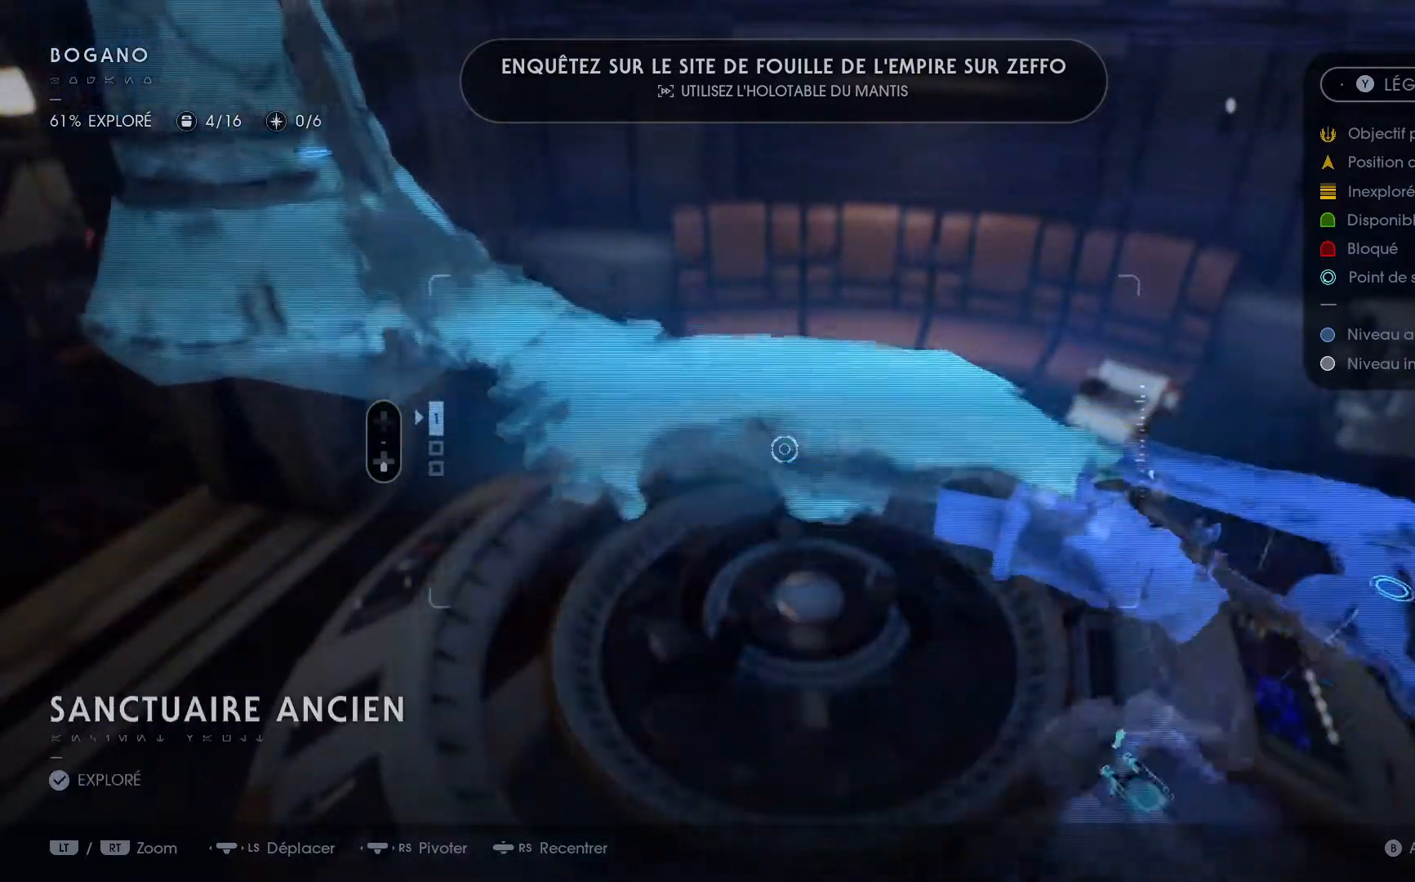
{"buttons": [], "left_stick": "left", "right_stick": "center", "events": []}
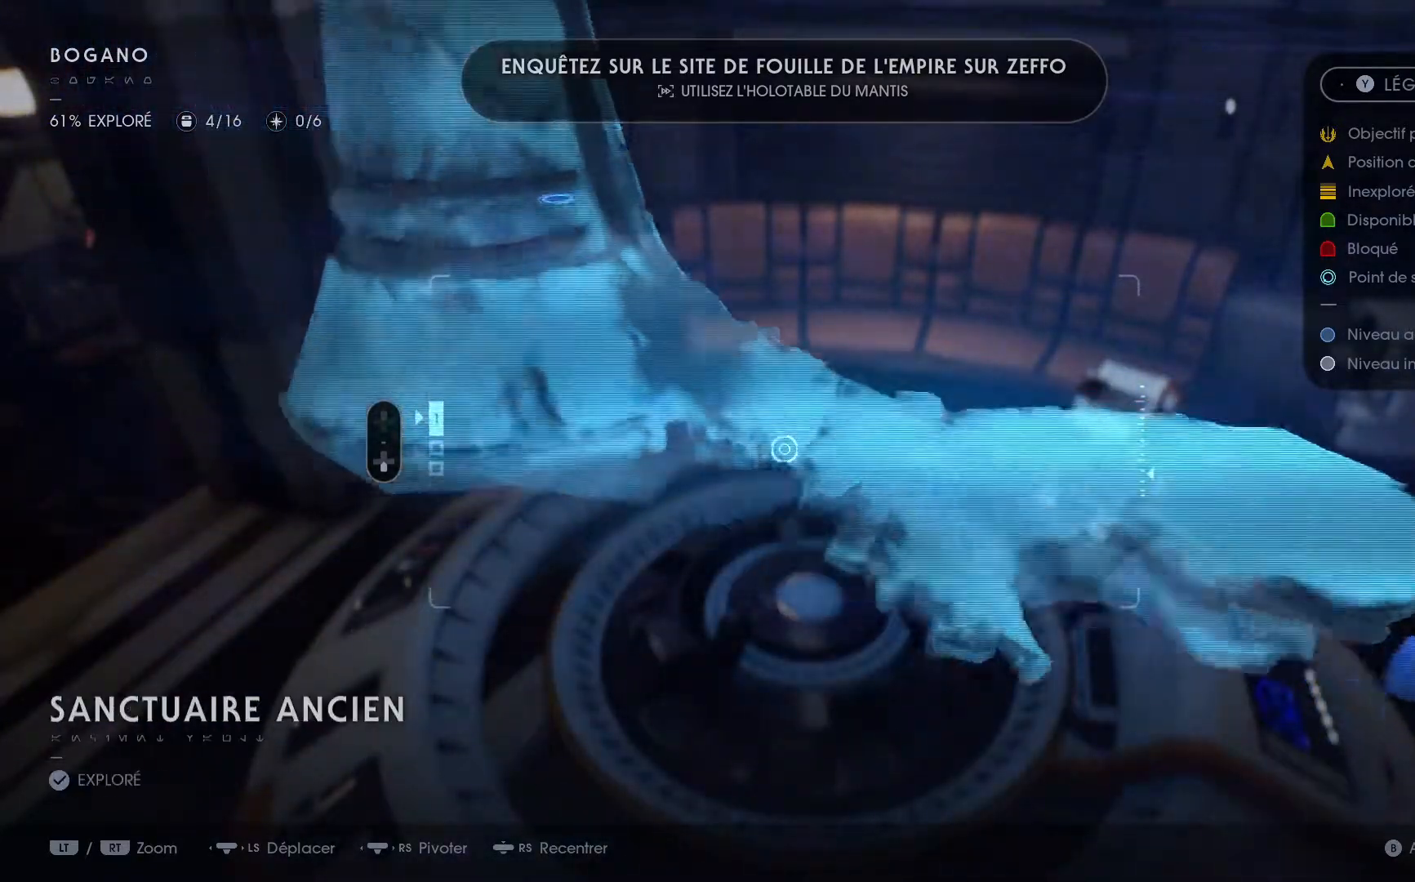
{"buttons": [], "left_stick": "right", "right_stick": "center", "events": [[400, "left_stick", "center"], [467, "left_stick", "right"]]}
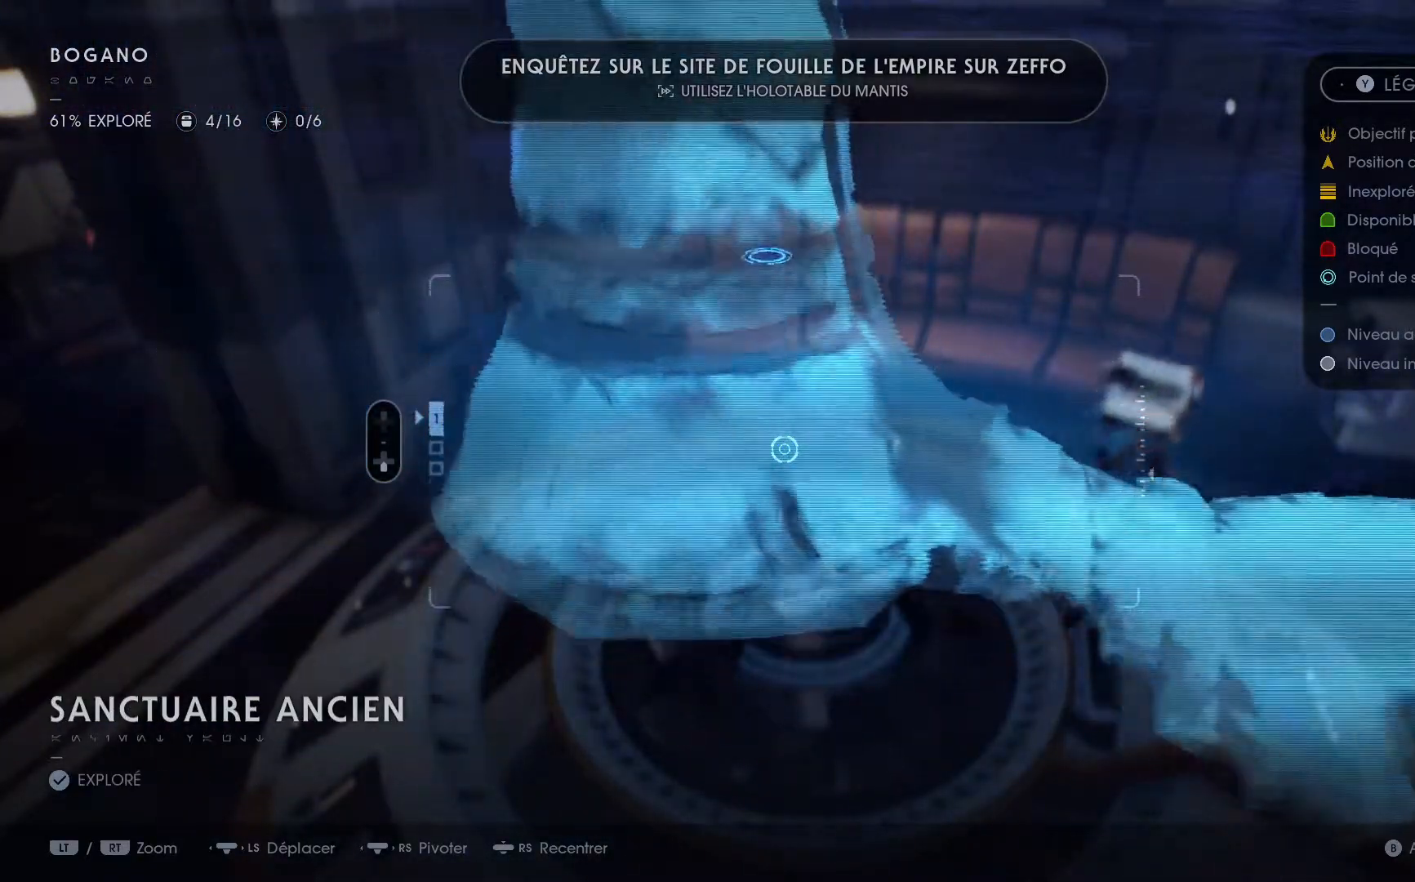
{"buttons": [], "left_stick": "right", "right_stick": "center", "events": []}
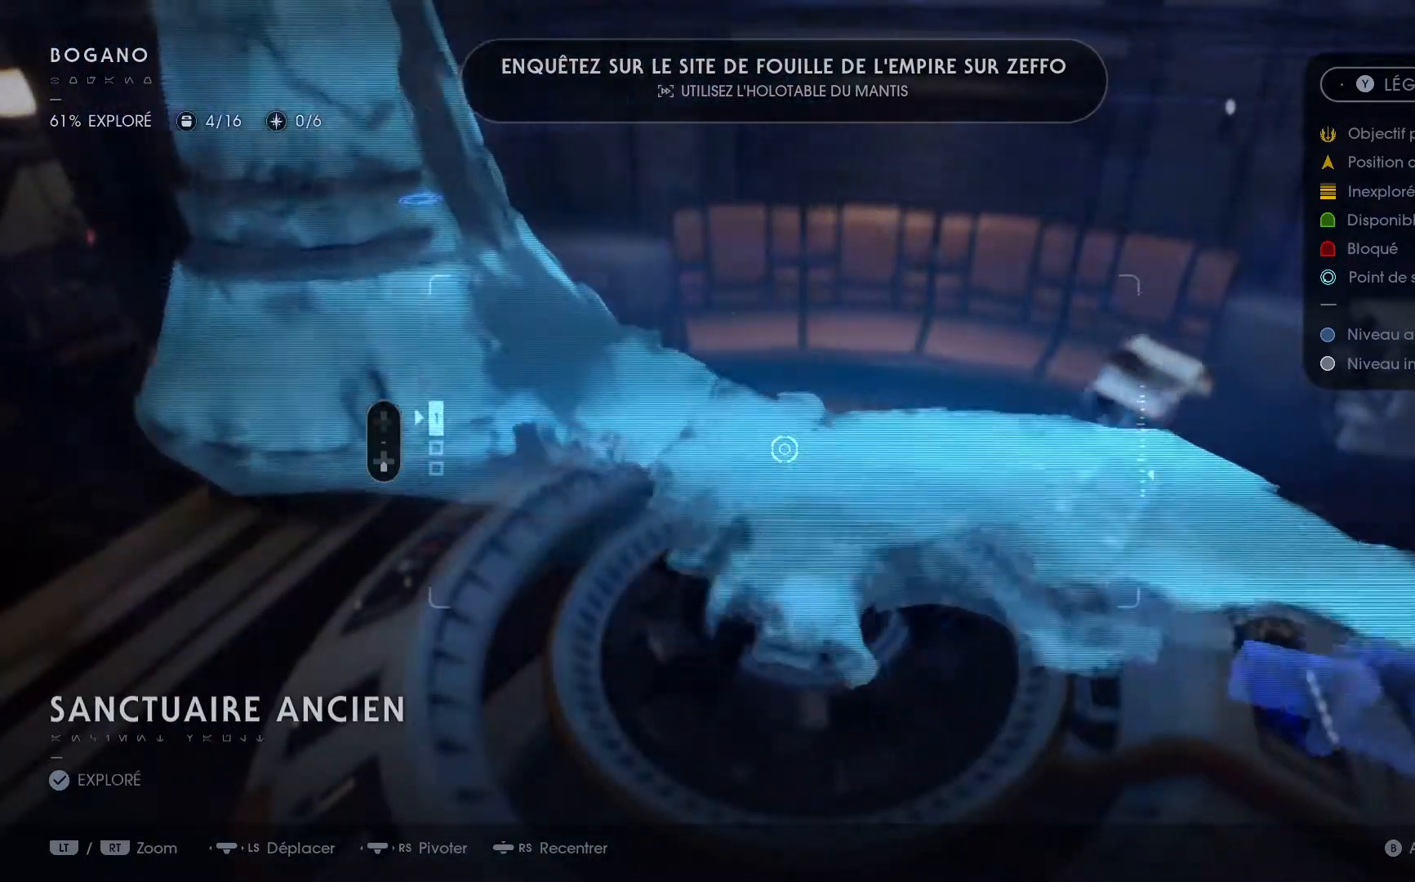
{"buttons": [], "left_stick": "right", "right_stick": "center", "events": []}
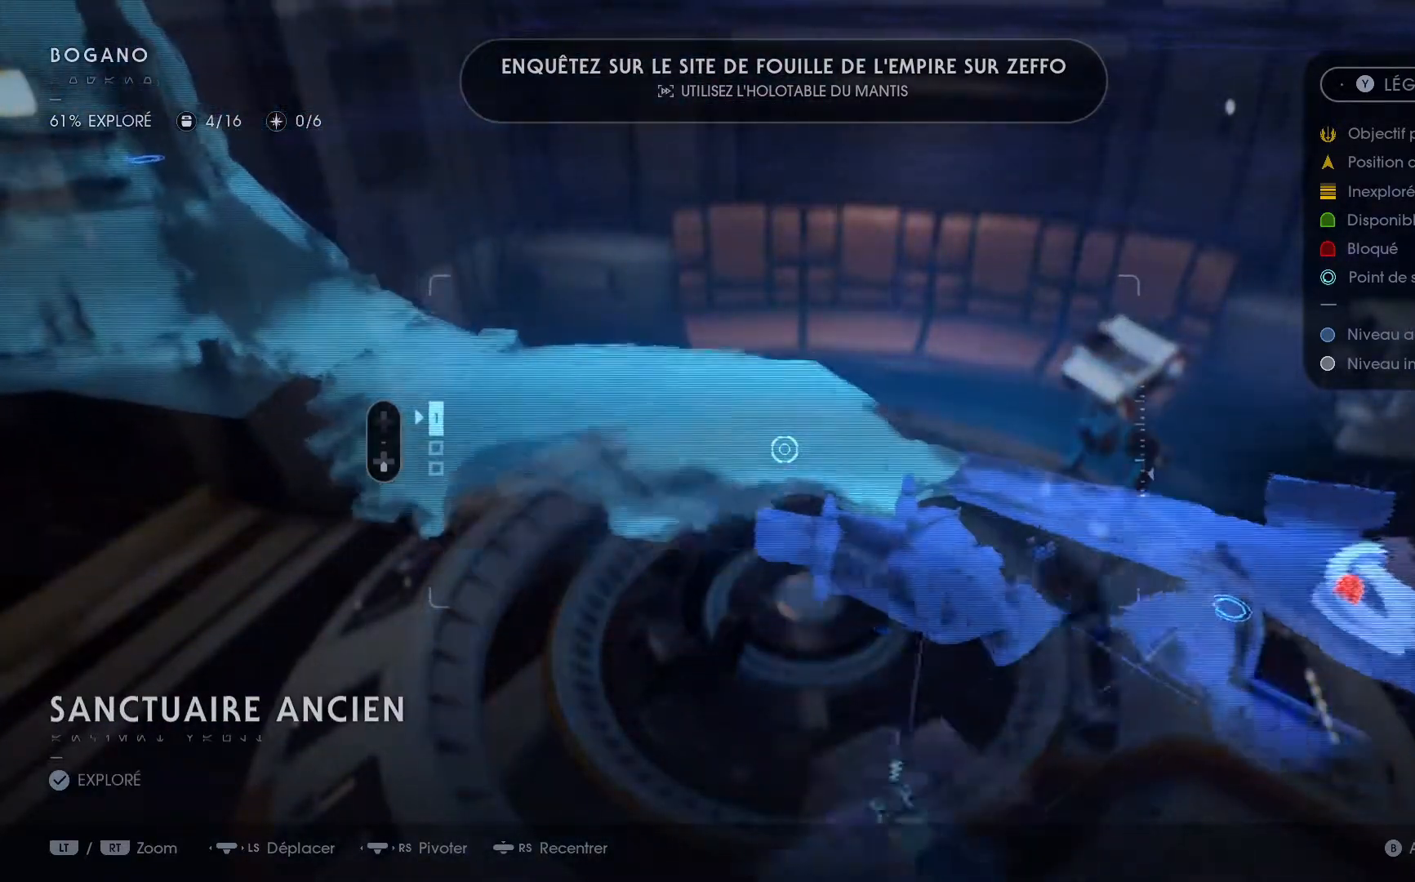
{"buttons": [], "left_stick": "down-right", "right_stick": "center", "events": [[483, "left_stick", "down-right"]]}
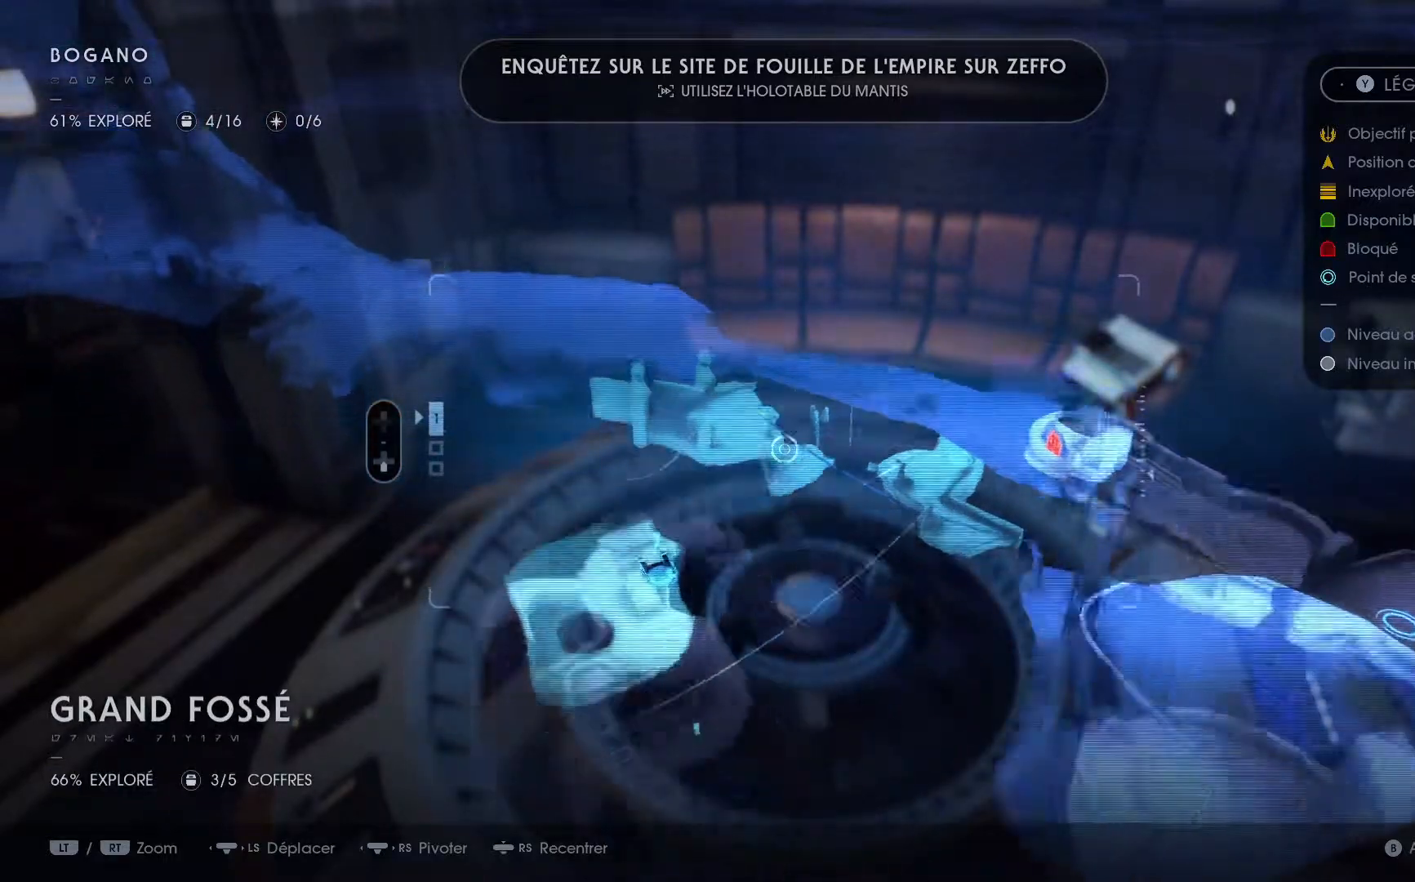
{"buttons": [], "left_stick": "down-right", "right_stick": "center", "events": []}
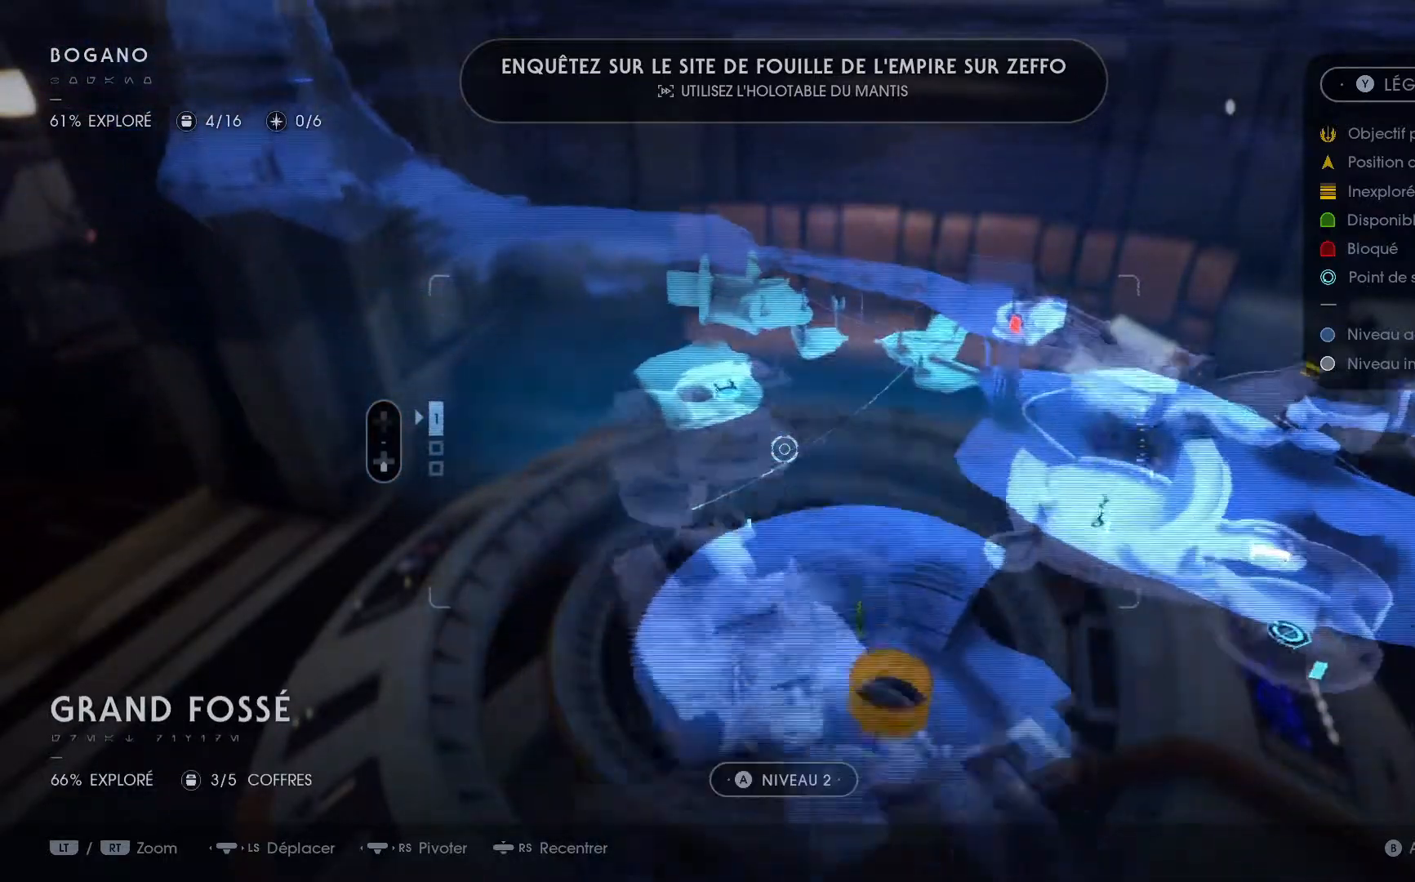
{"buttons": [], "left_stick": "center", "right_stick": "center", "events": [[450, "left_stick", "center"]]}
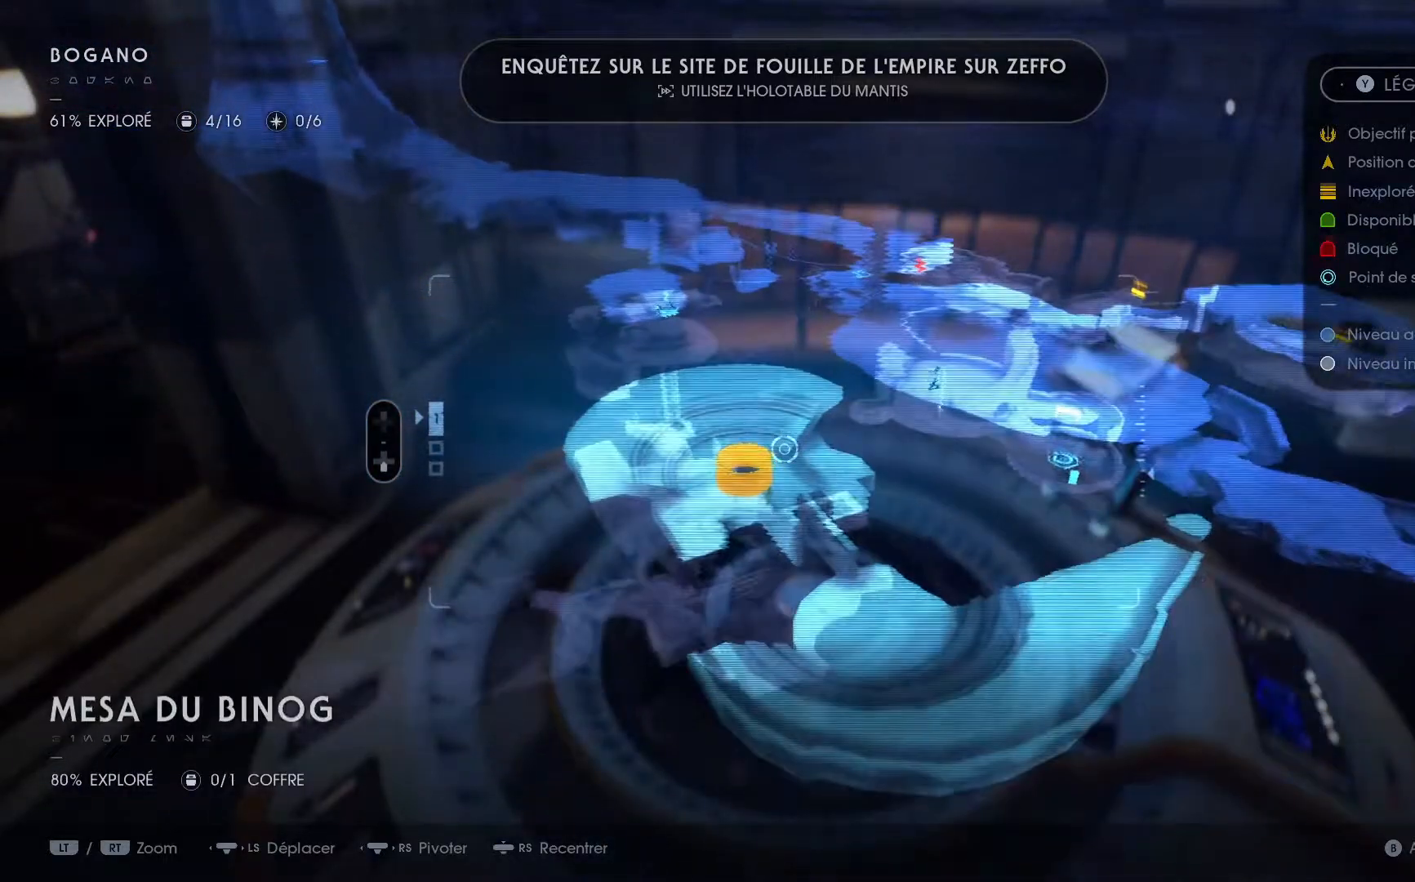
{"buttons": [], "left_stick": "down-left", "right_stick": "up-right", "events": [[133, "left_stick", "down-left"], [183, "right_stick", "up-right"]]}
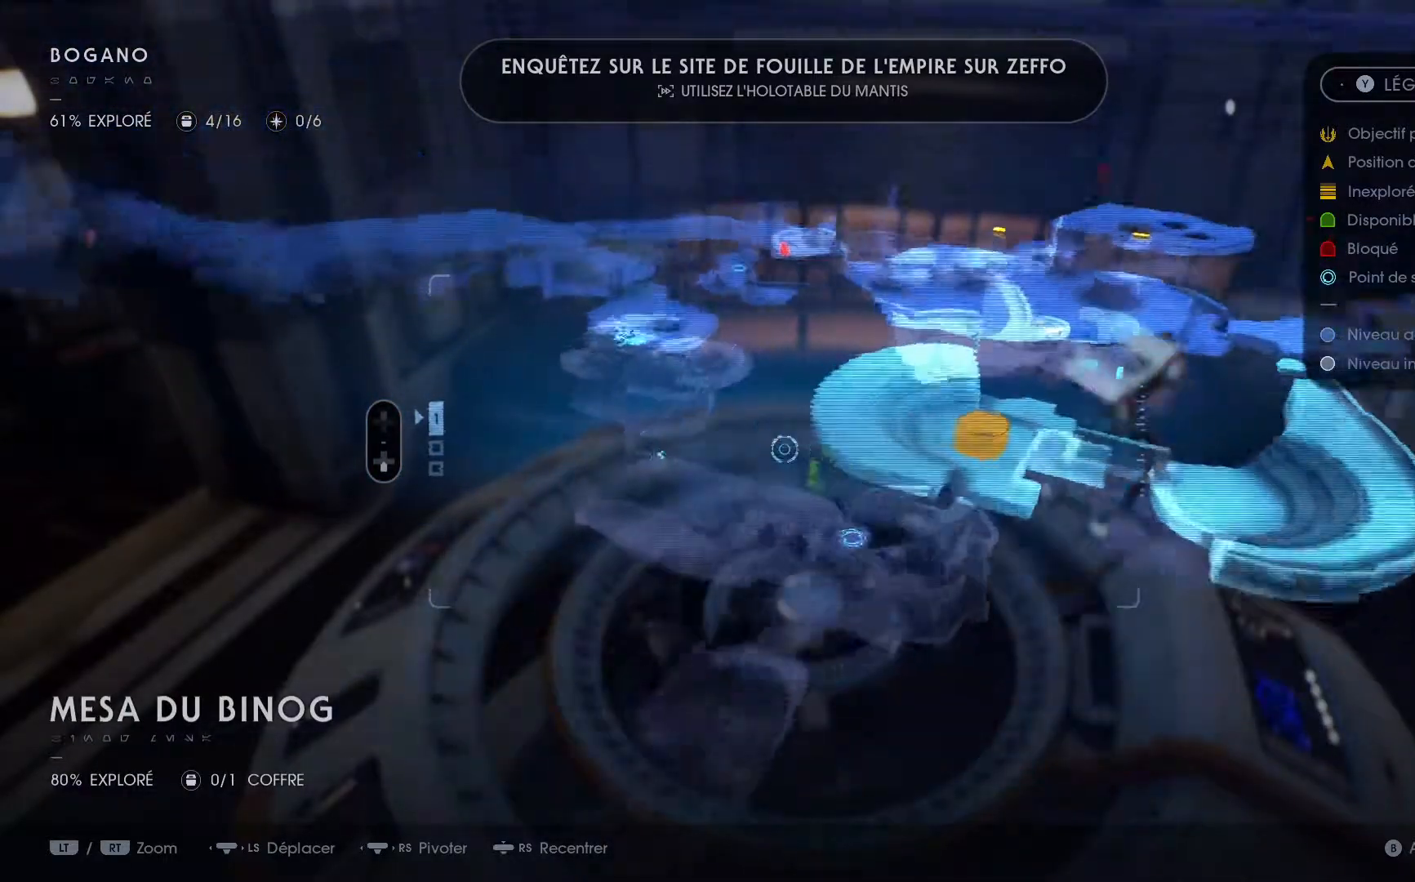
{"buttons": [], "left_stick": "center", "right_stick": "center", "events": [[200, "left_stick", "center"], [200, "right_stick", "center"]]}
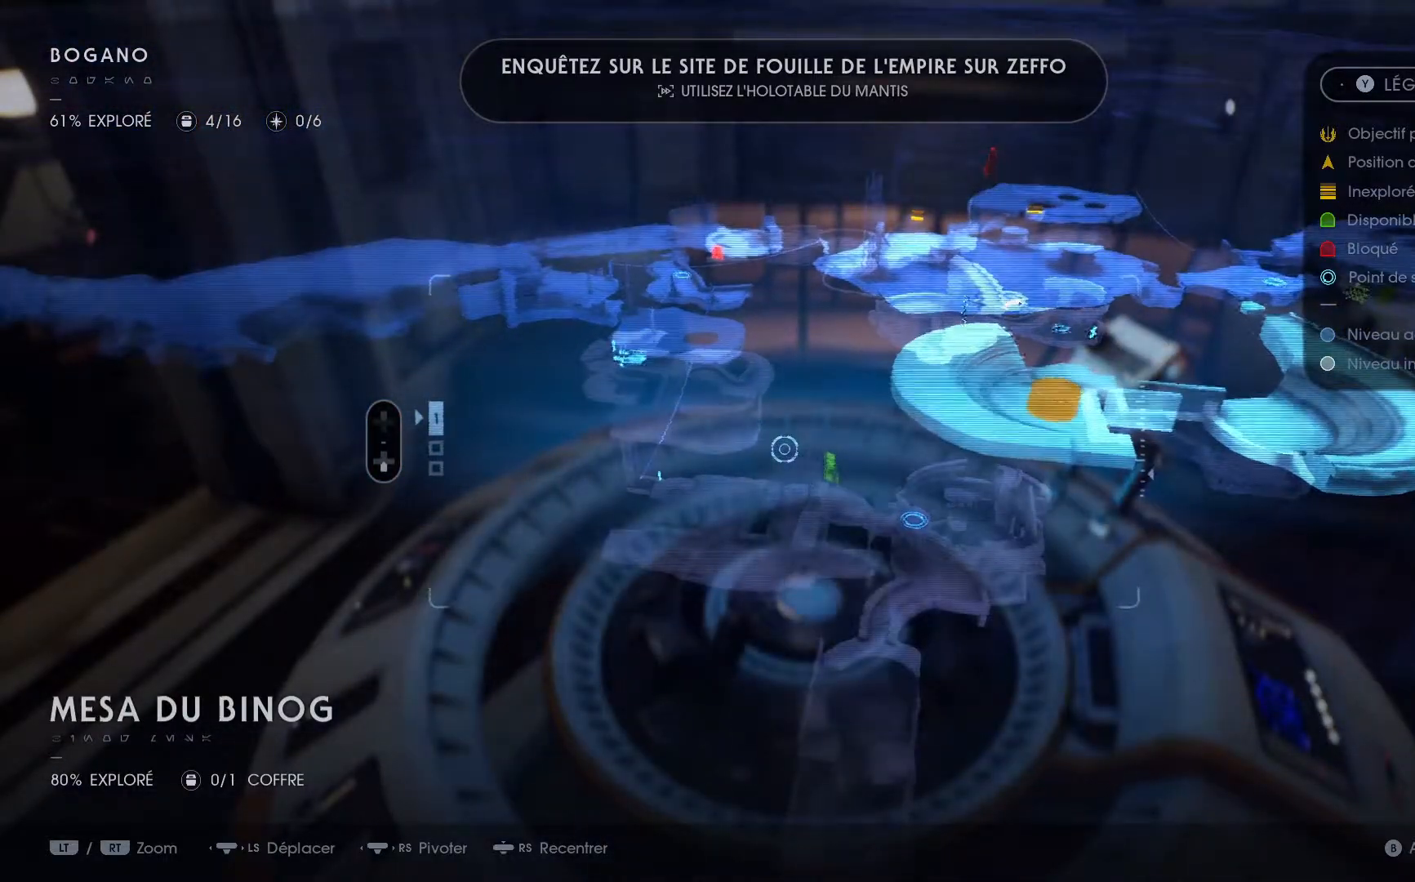
{"buttons": [], "left_stick": "center", "right_stick": "center", "events": [[67, "left_stick", "down-right"], [383, "left_stick", "center"]]}
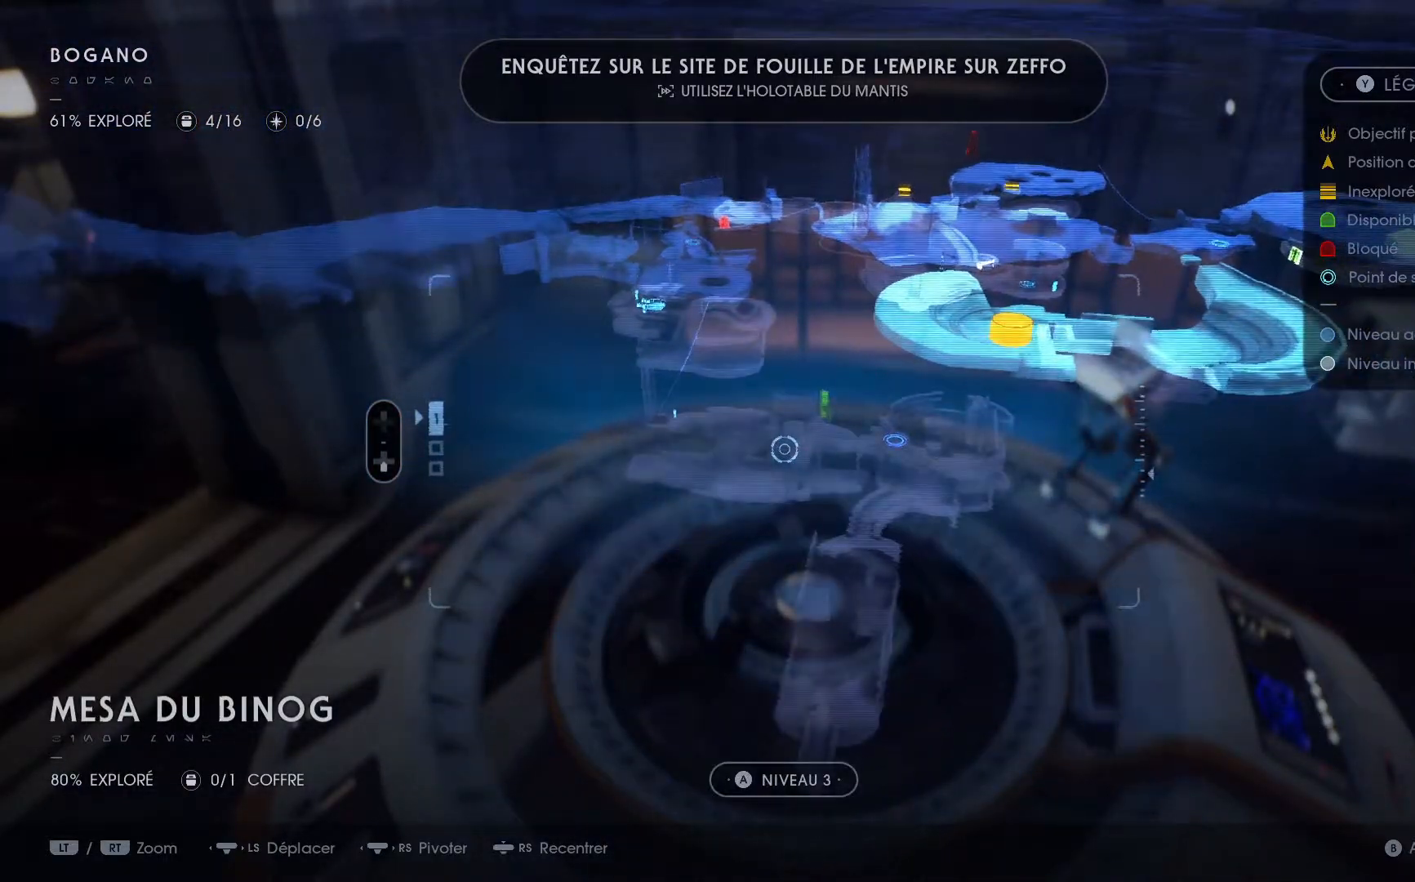
{"buttons": [], "left_stick": "up-right", "right_stick": "center", "events": [[183, "left_stick", "up-right"]]}
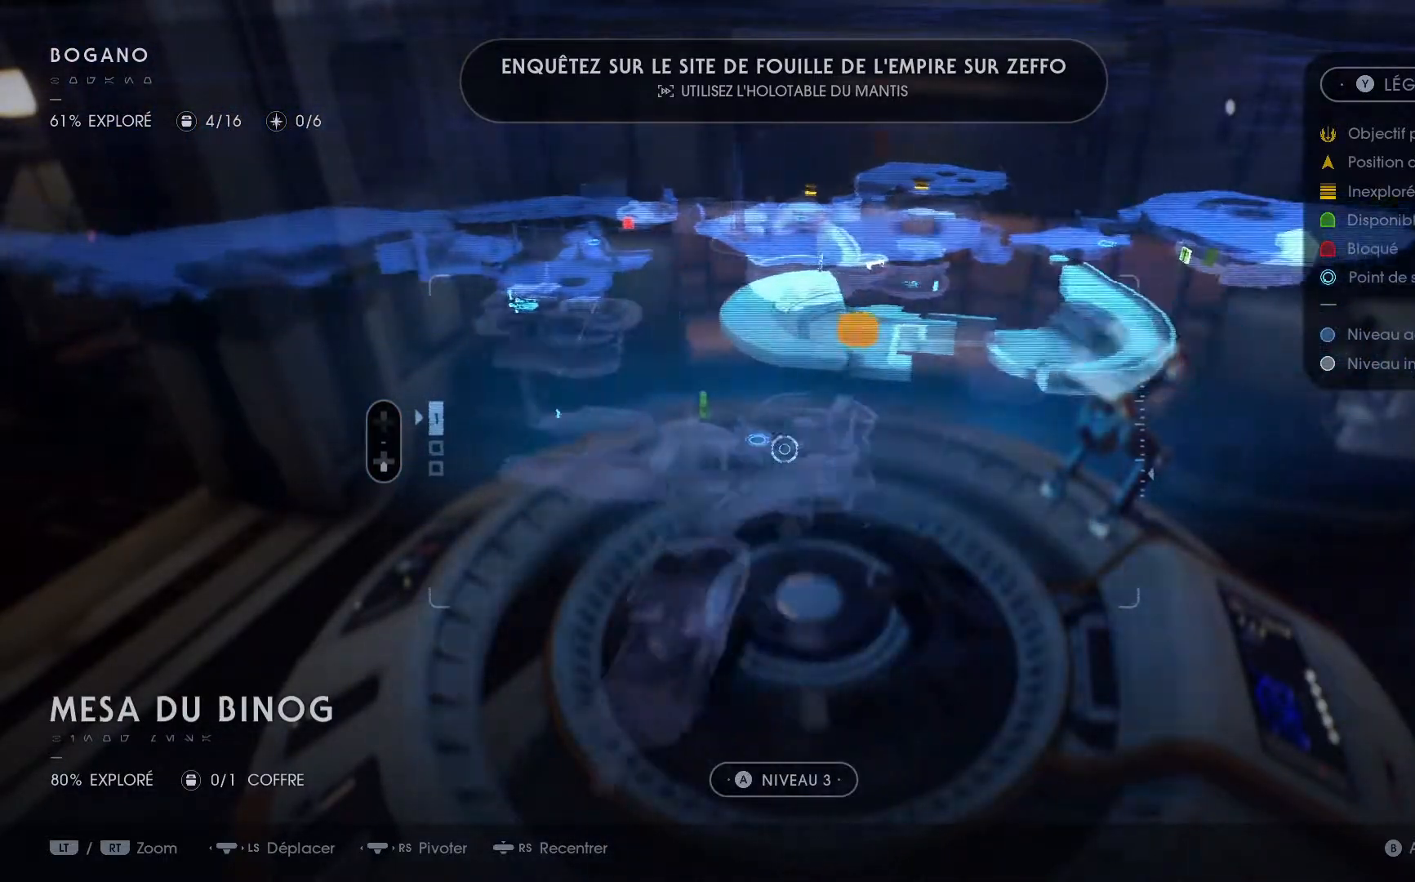
{"buttons": [], "left_stick": "up", "right_stick": "center", "events": [[400, "left_stick", "up"]]}
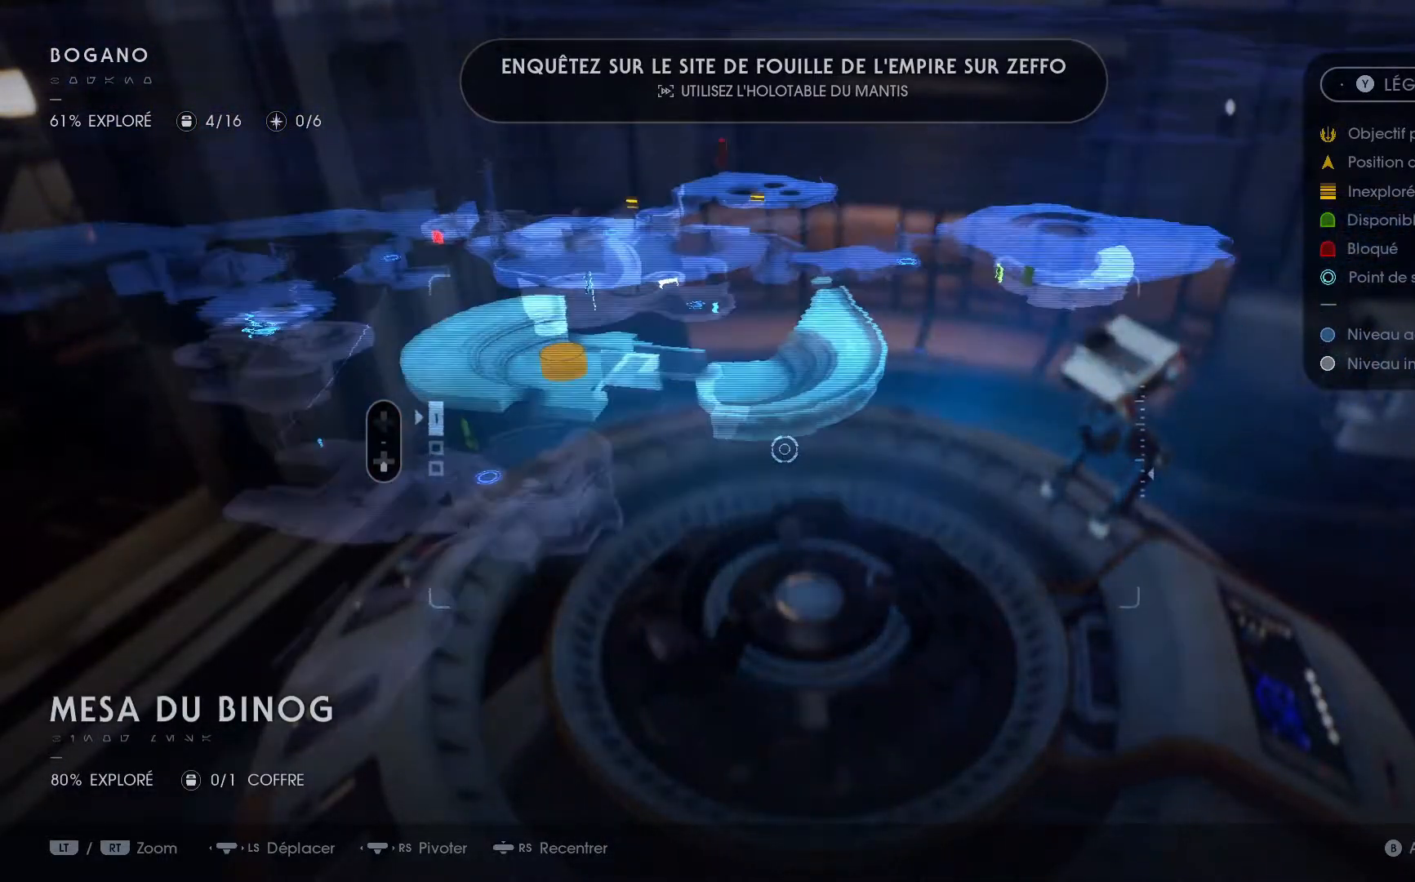
{"buttons": [], "left_stick": "up", "right_stick": "center", "events": []}